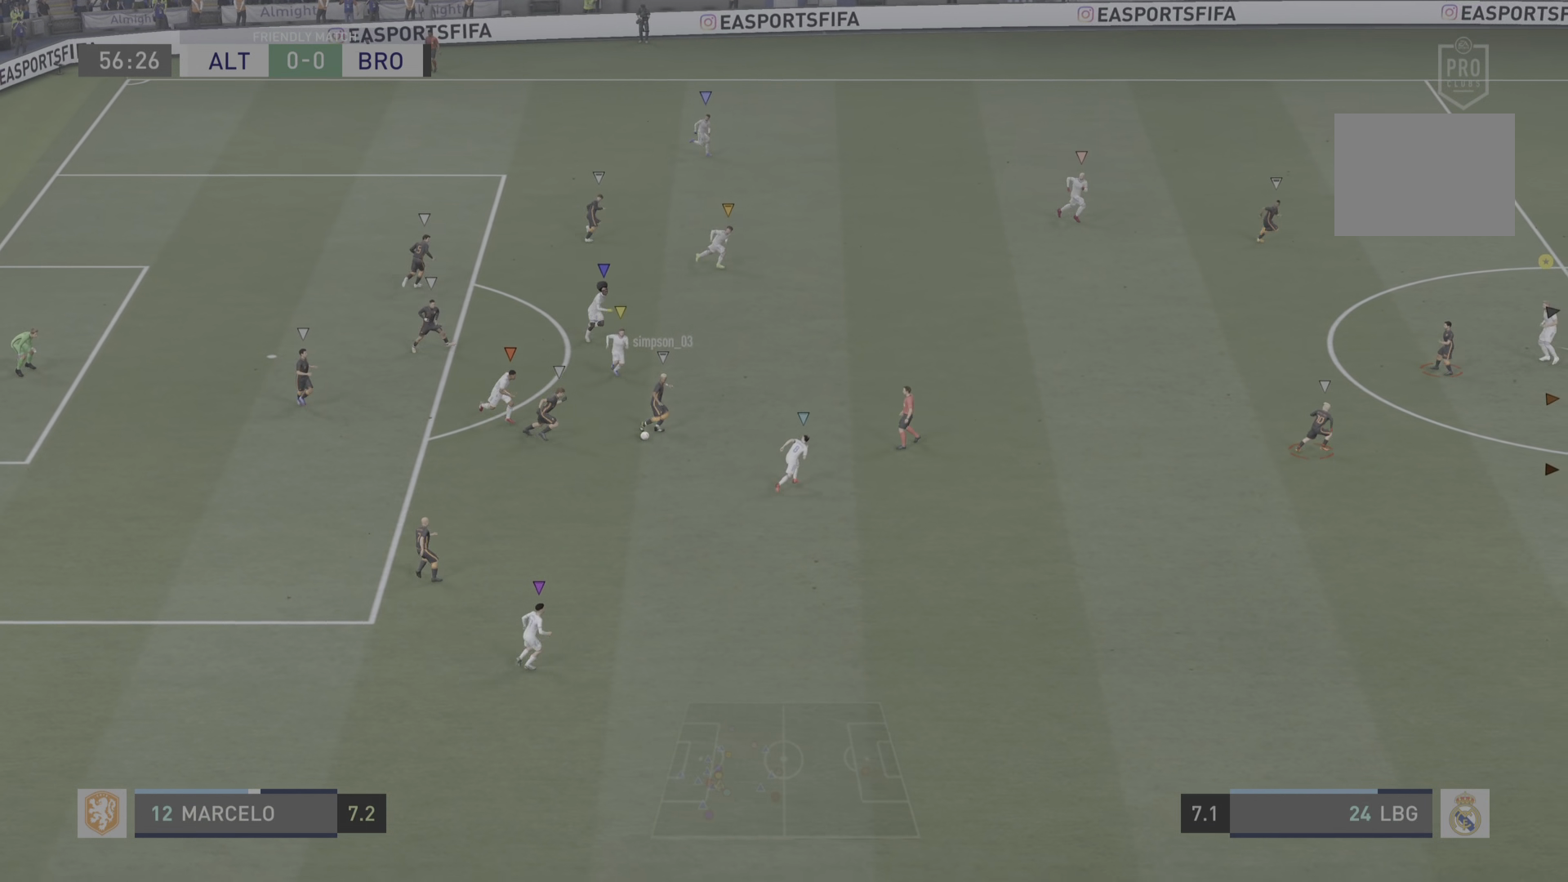
Gameplay with a controller (PlayStation layout); each line is a JSON object with the inputs held at the frame after it. "events" lists button and stick changes between this image and that frame as [ms after this image, input, new state], when the widget could be followed in between. Not read: L3 R3.
{"buttons": ["R2"], "left_stick": "up-right", "right_stick": "center", "events": [[233, "L2", "up"]]}
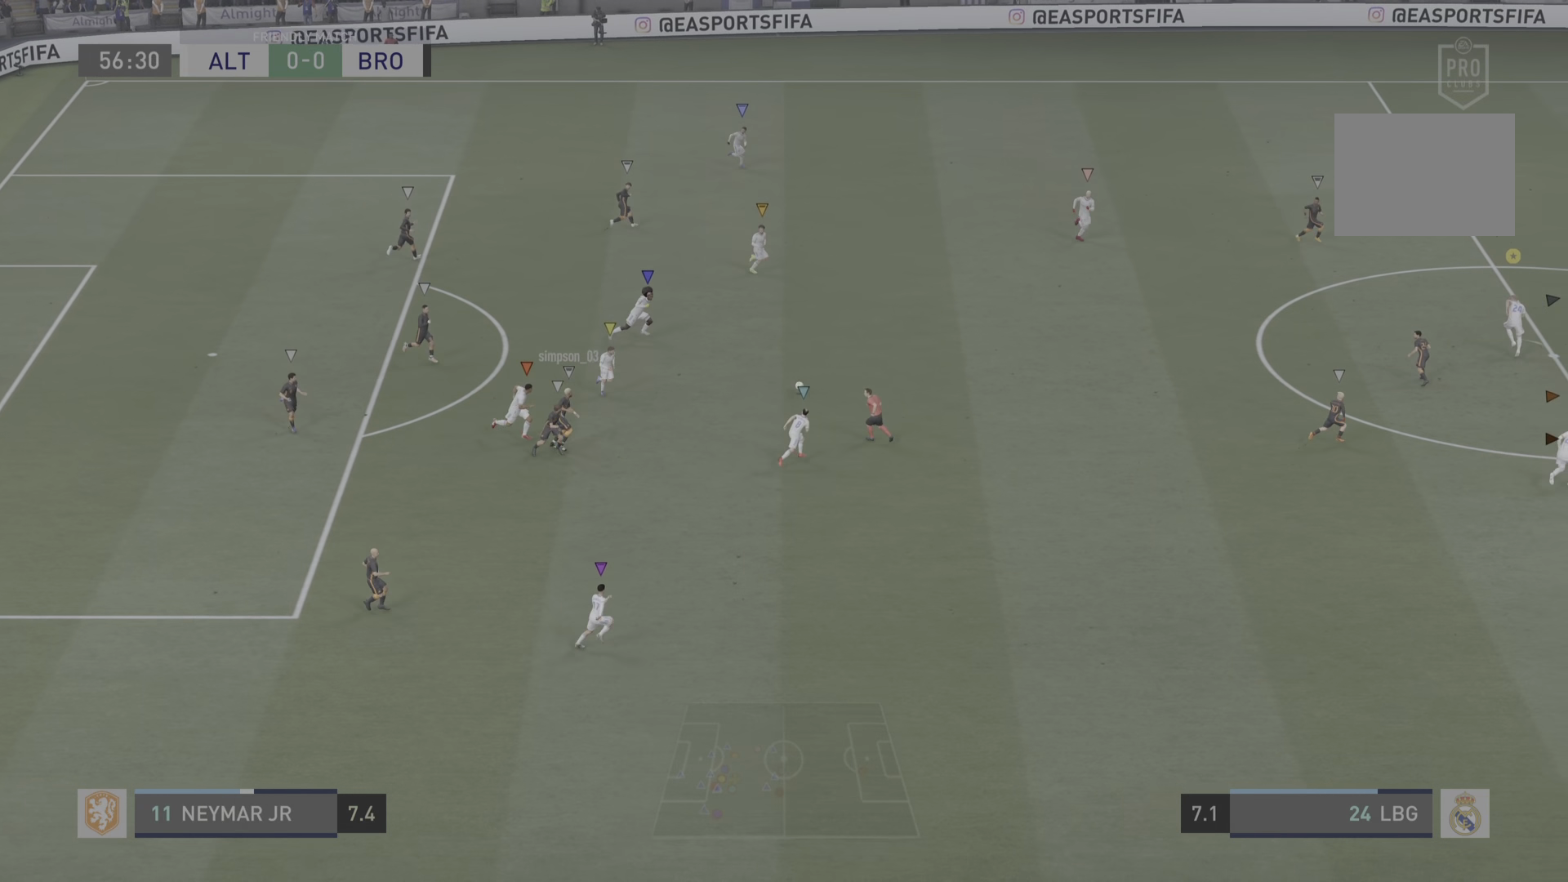
{"buttons": ["R2"], "left_stick": "up-right", "right_stick": "center", "events": []}
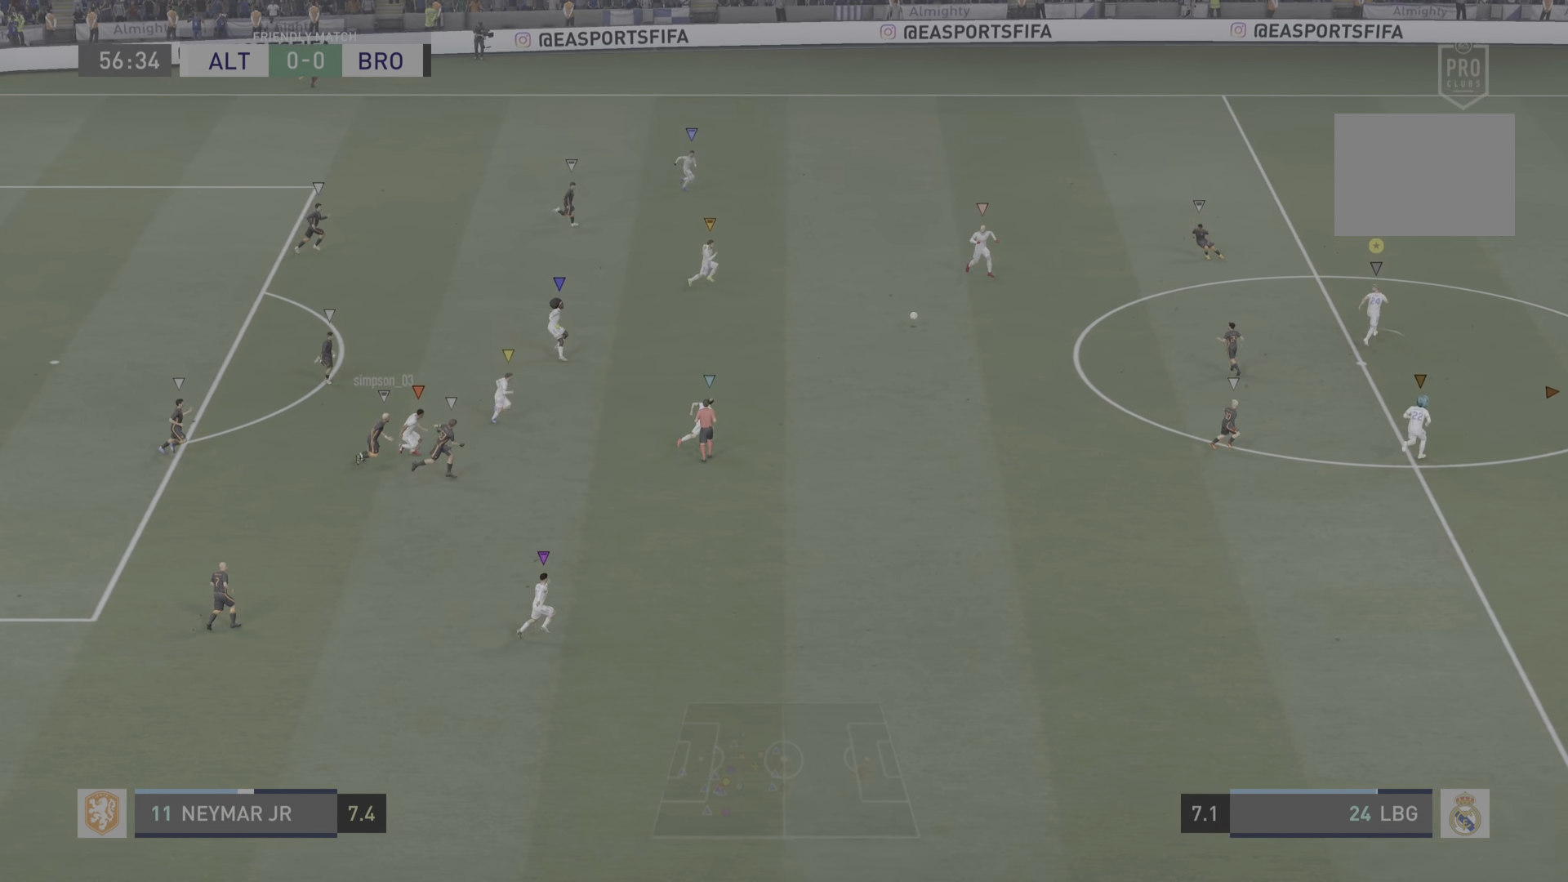
{"buttons": ["L2"], "left_stick": "down-right", "right_stick": "center", "events": [[50, "L2", "down"], [133, "left_stick", "down-right"], [167, "R2", "up"]]}
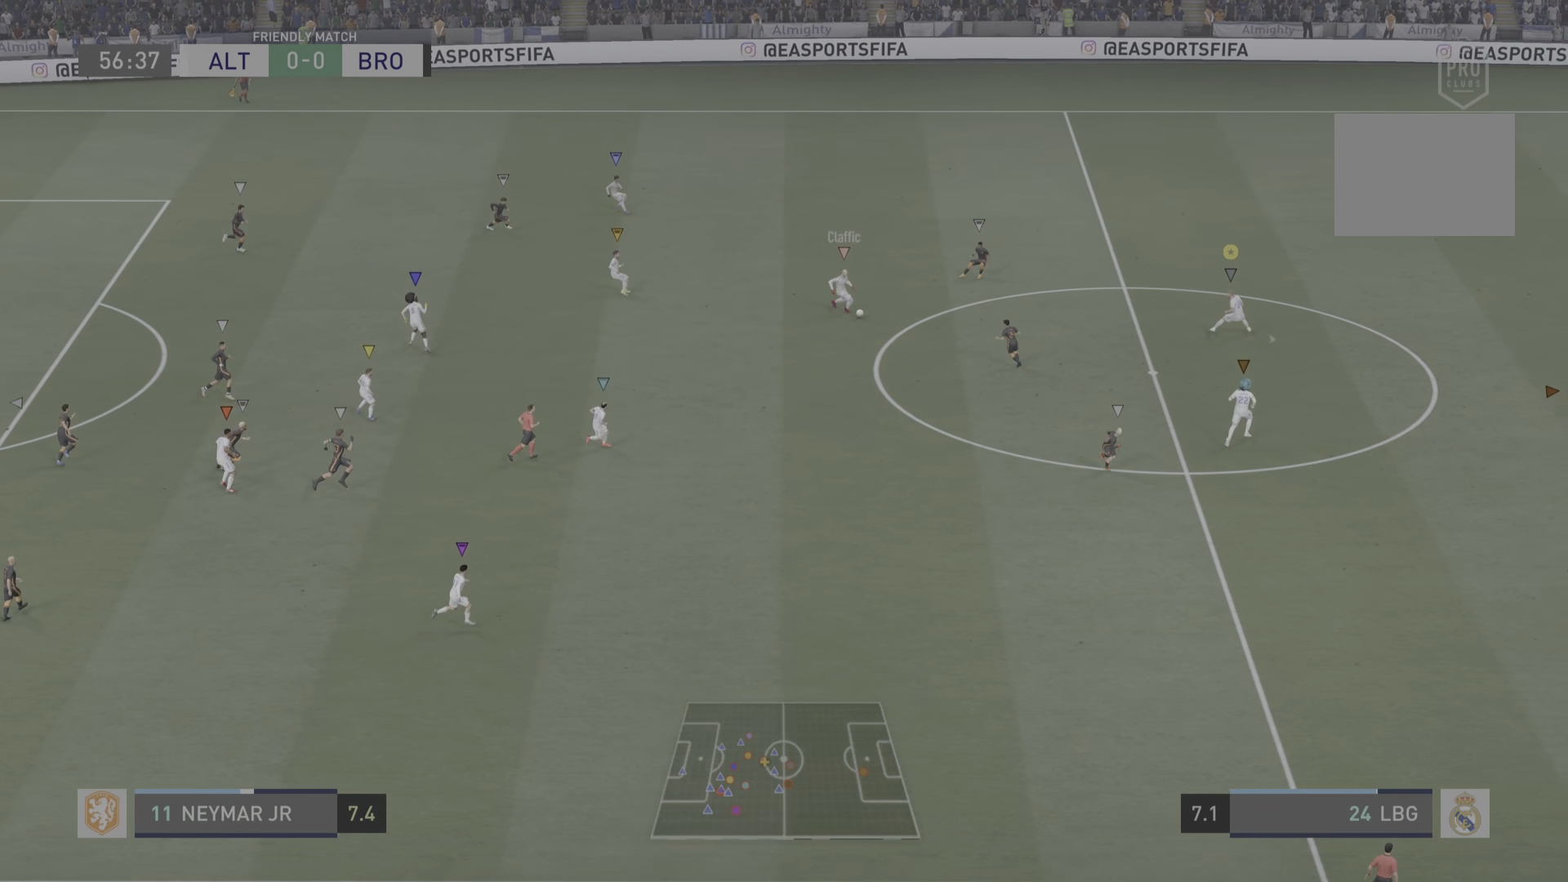
{"buttons": ["L2"], "left_stick": "up-right", "right_stick": "center", "events": [[17, "left_stick", "up-right"], [34, "R2", "down"], [101, "L2", "up"], [334, "L2", "down"], [484, "R2", "up"]]}
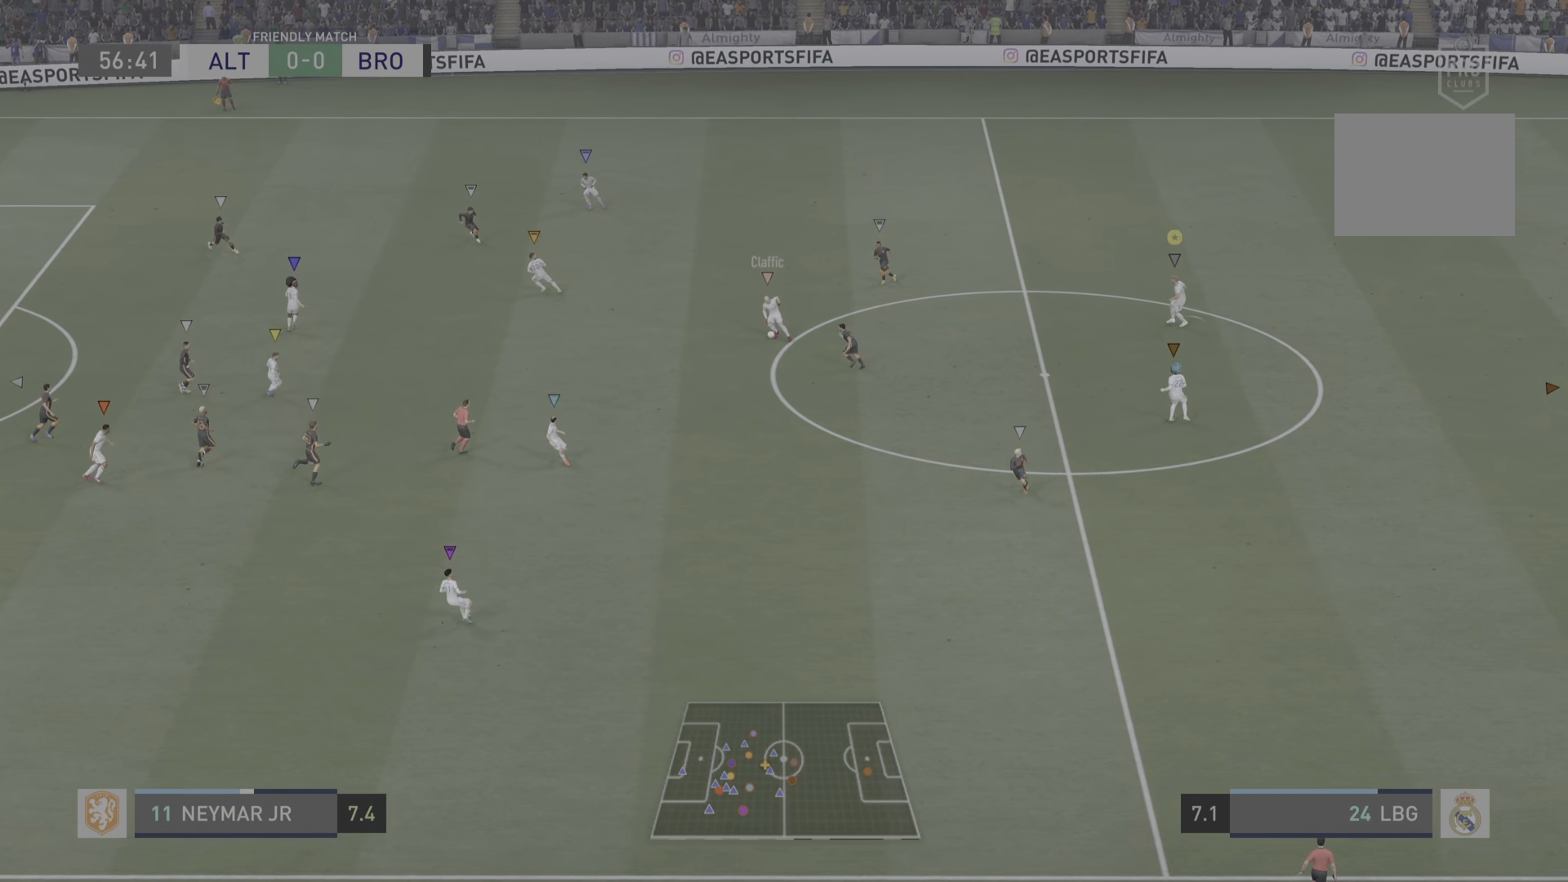
{"buttons": [], "left_stick": "center", "right_stick": "center", "events": [[17, "L2", "up"], [250, "left_stick", "up-left"], [450, "left_stick", "center"]]}
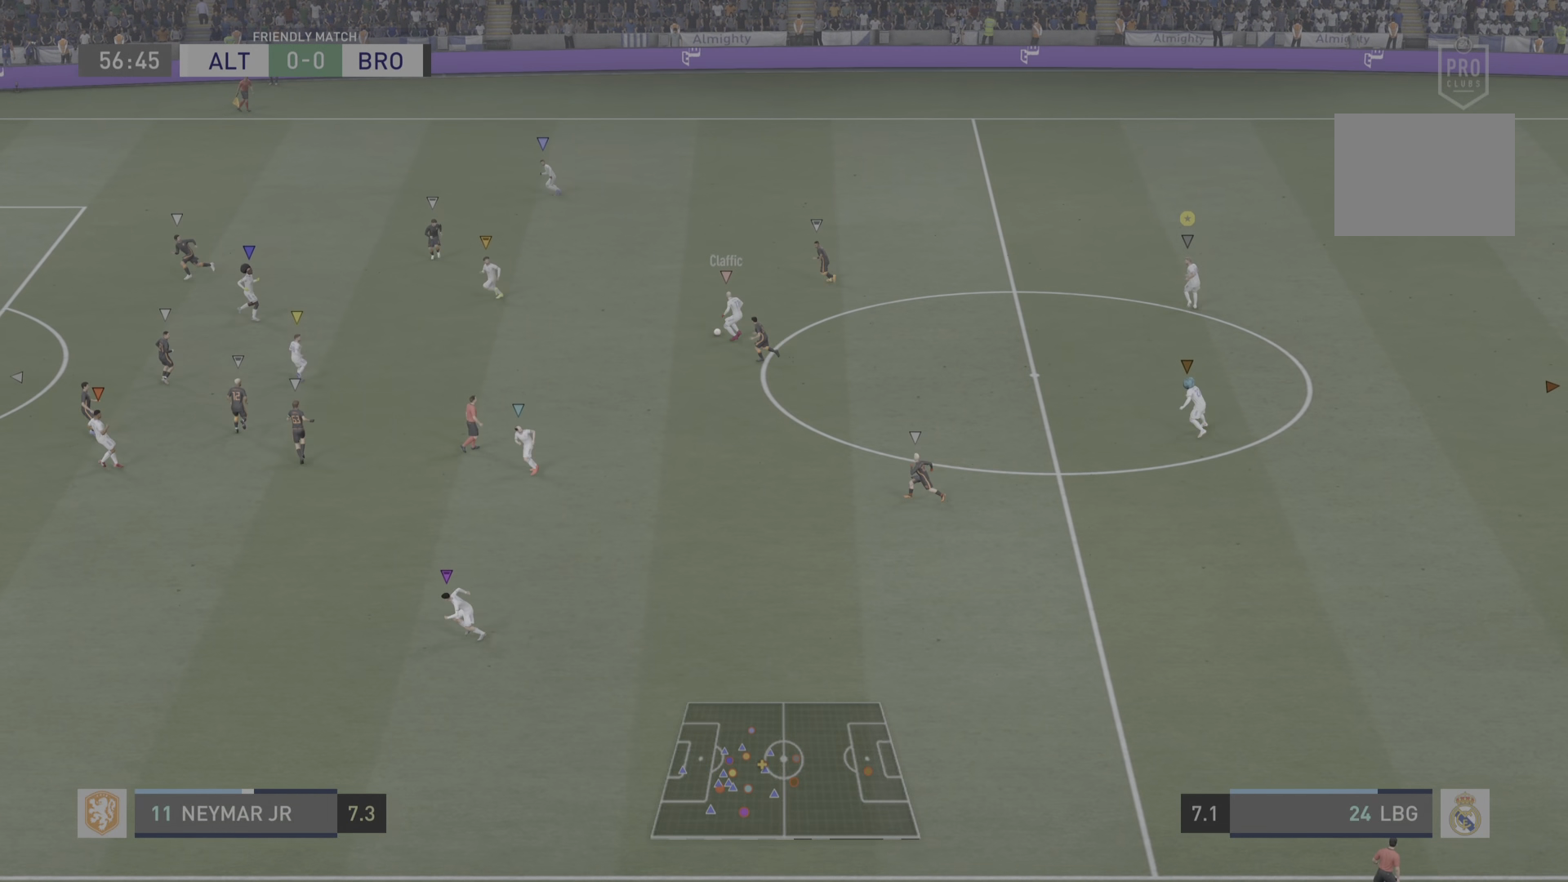
{"buttons": [], "left_stick": "left", "right_stick": "center", "events": [[468, "left_stick", "left"]]}
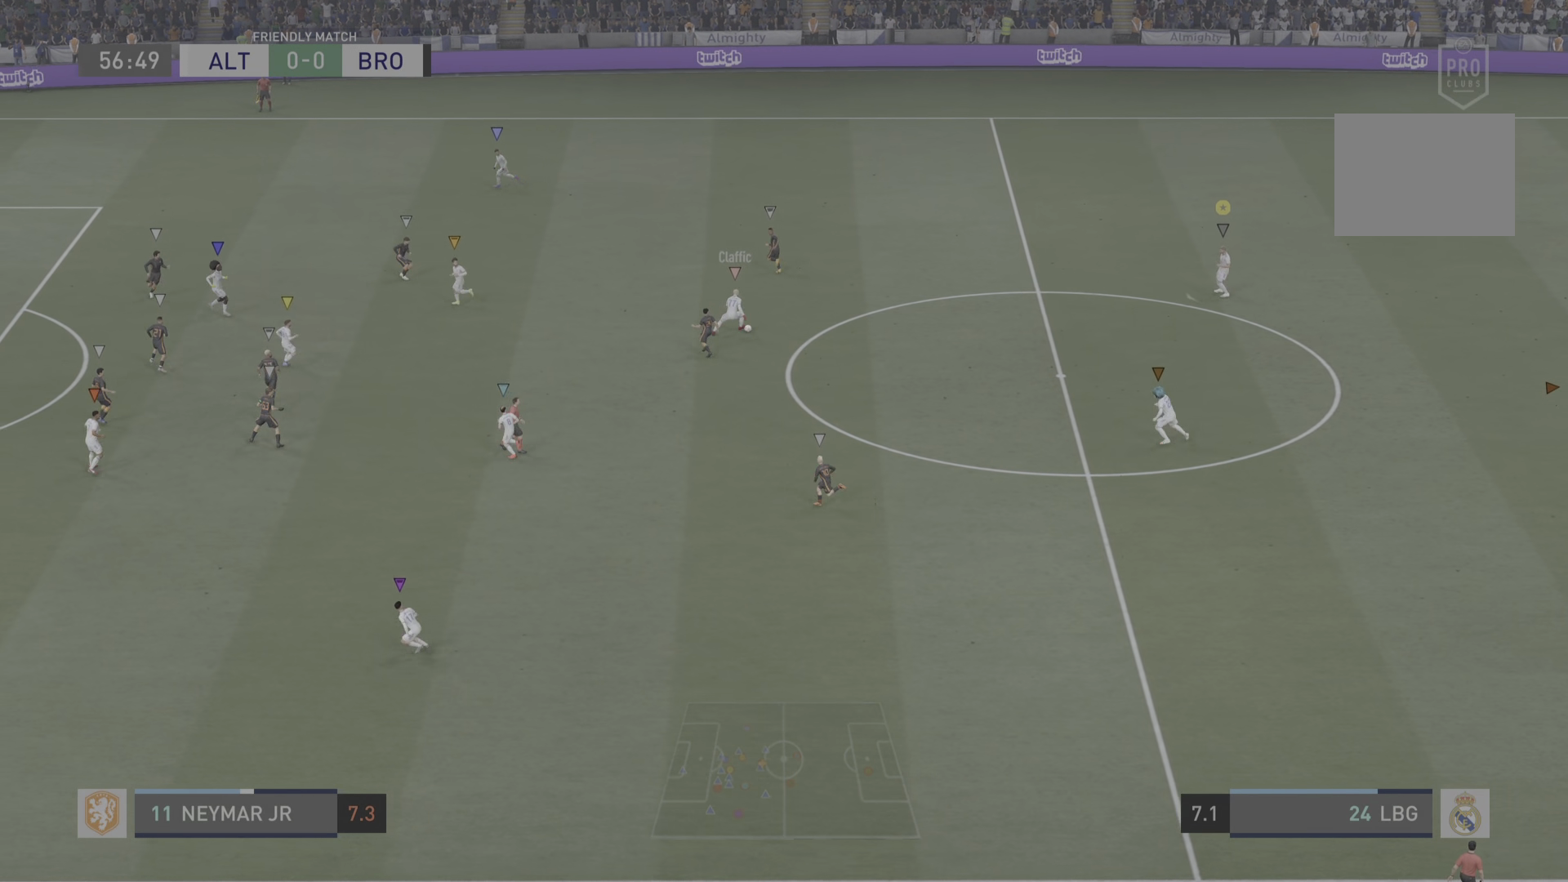
{"buttons": [], "left_stick": "center", "right_stick": "center", "events": [[133, "left_stick", "center"]]}
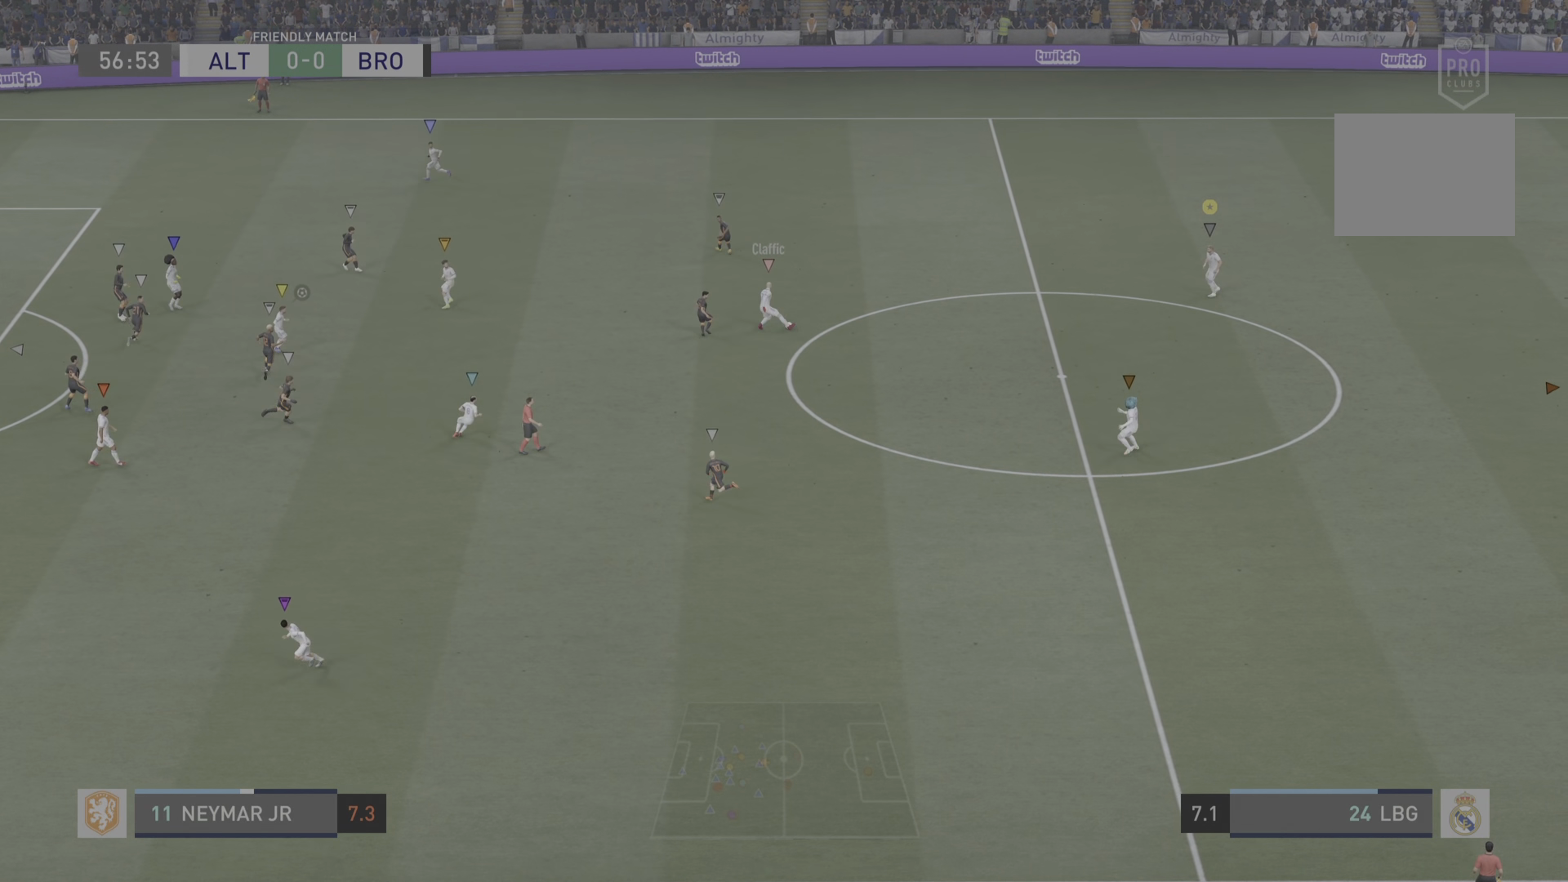
{"buttons": [], "left_stick": "up", "right_stick": "center", "events": [[267, "left_stick", "up"]]}
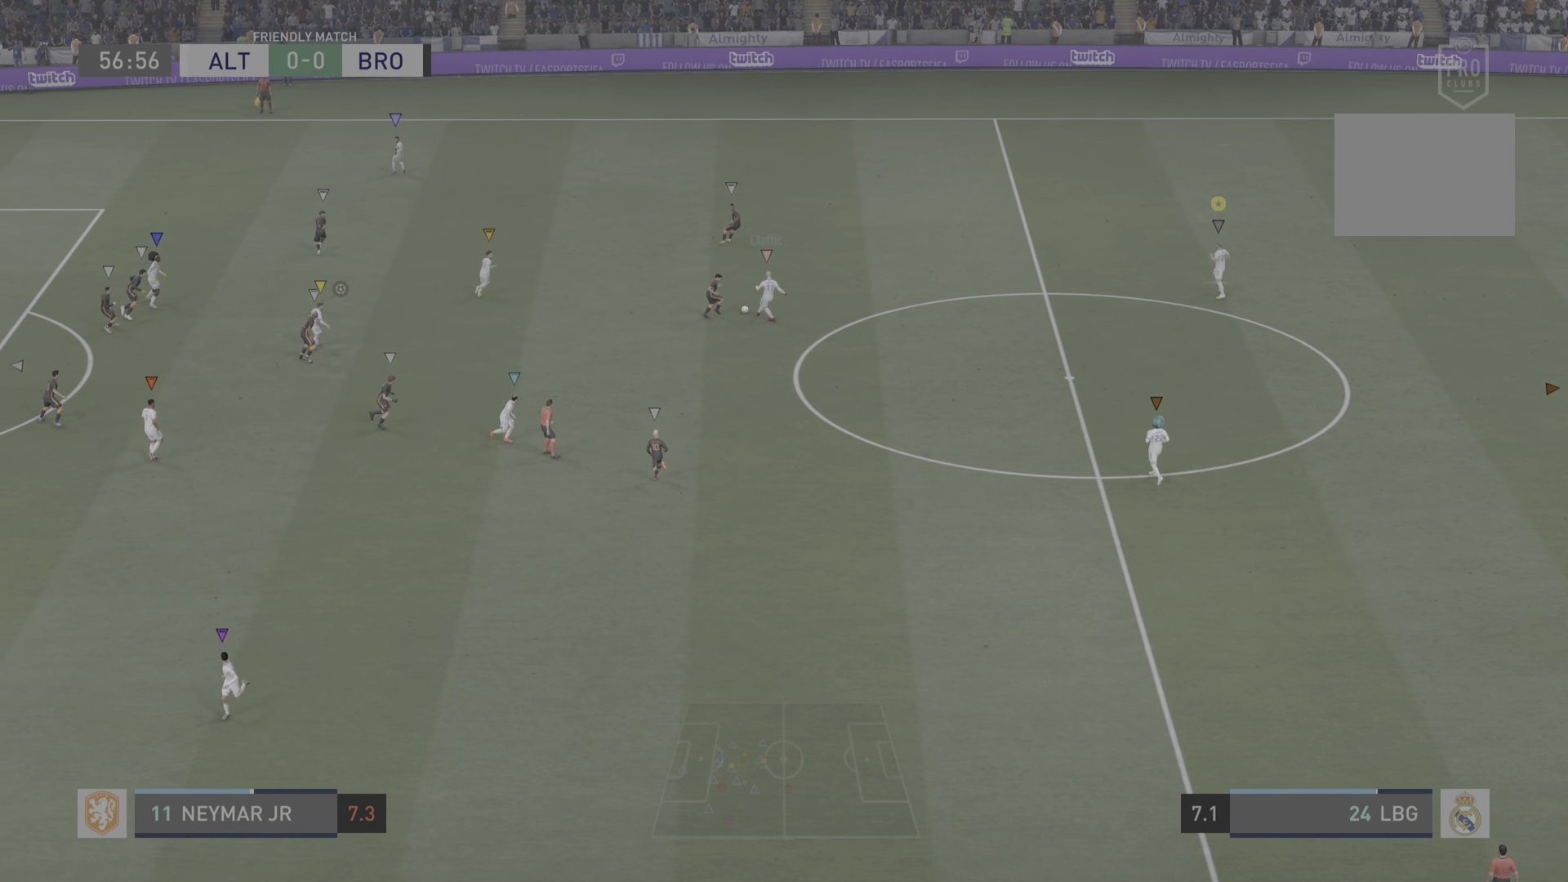
{"buttons": [], "left_stick": "up", "right_stick": "center", "events": []}
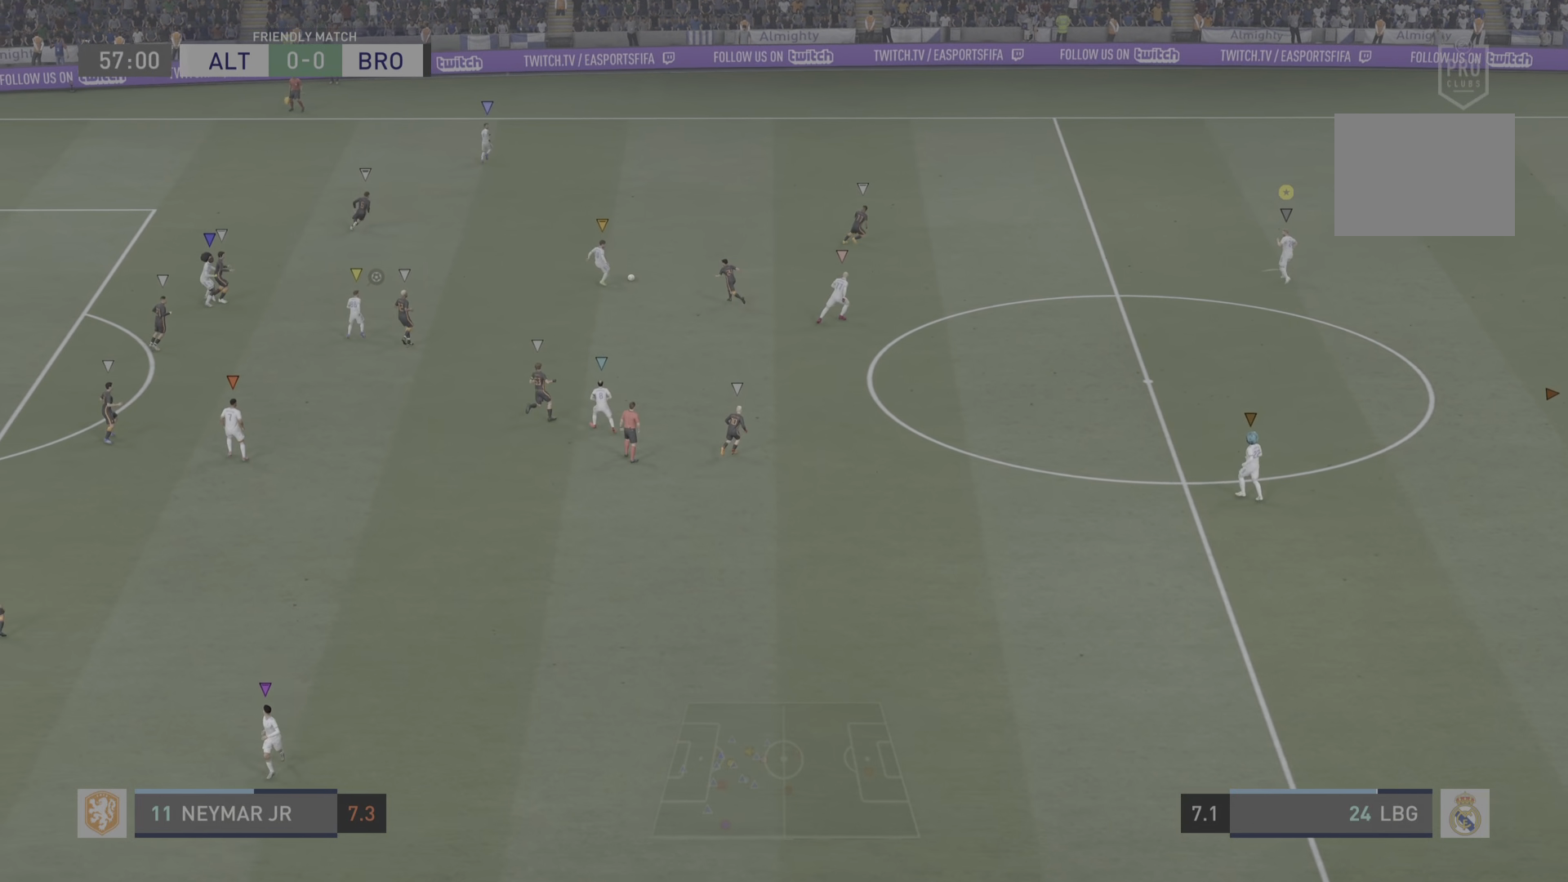
{"buttons": [], "left_stick": "down", "right_stick": "center", "events": [[17, "left_stick", "up-left"], [151, "left_stick", "down-left"], [251, "left_stick", "down"]]}
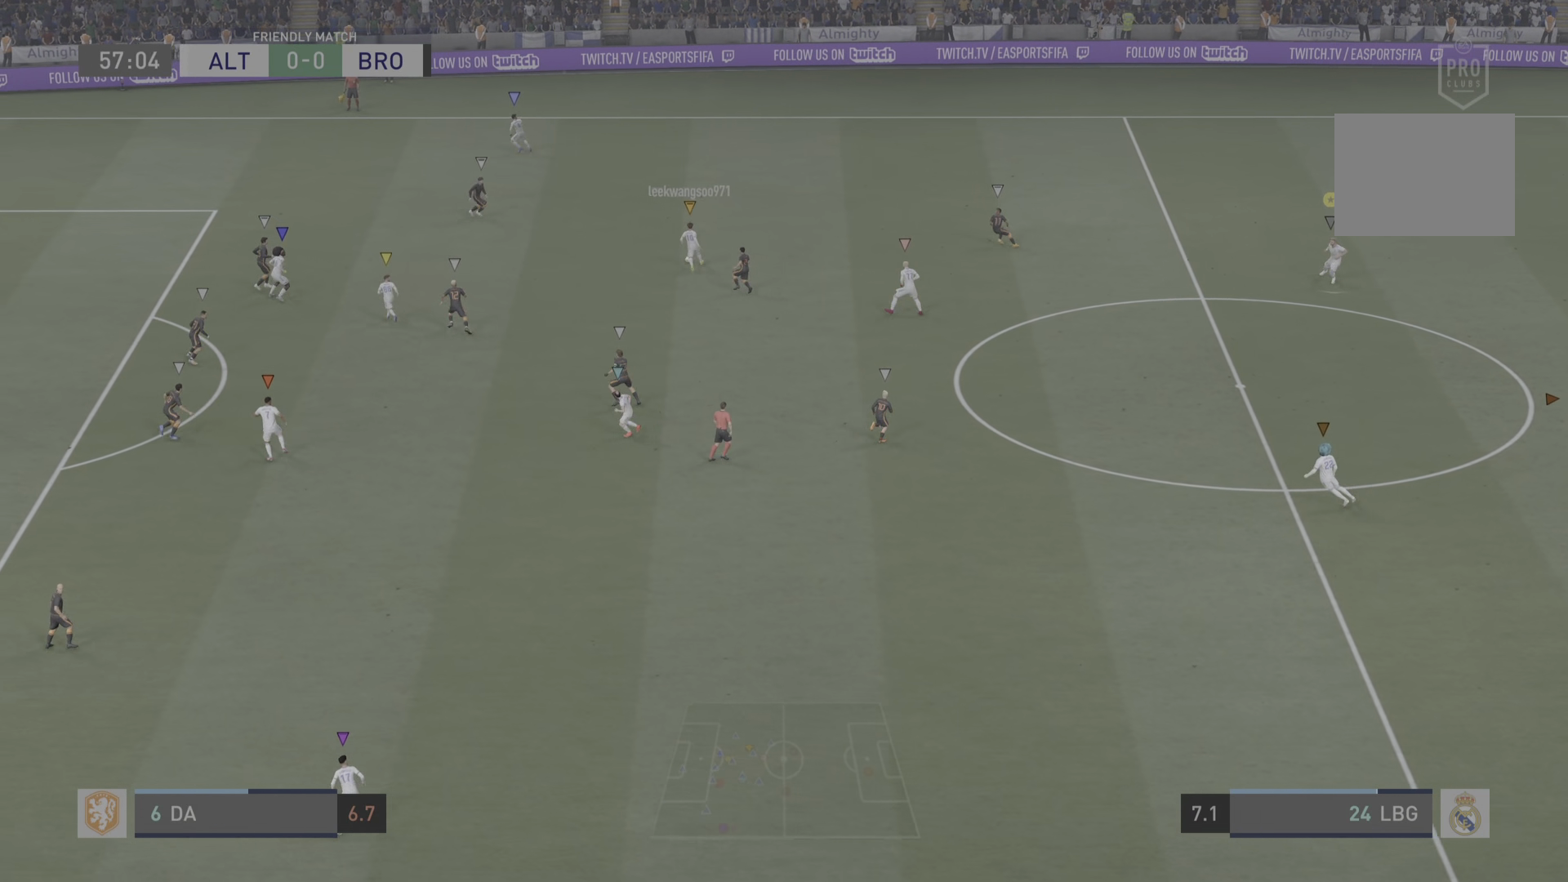
{"buttons": [], "left_stick": "down", "right_stick": "center", "events": []}
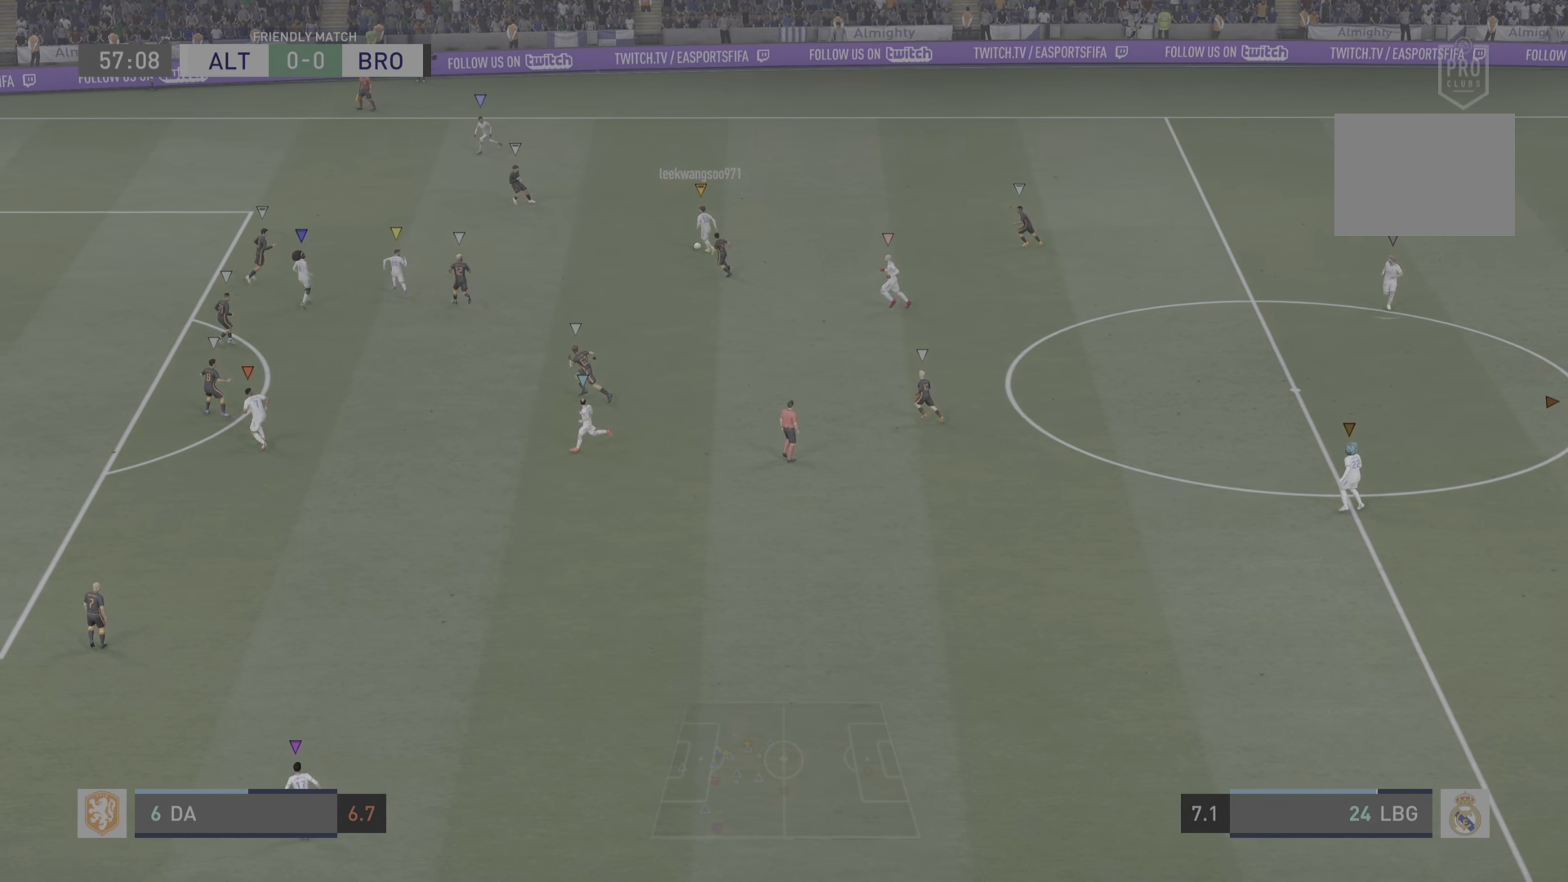
{"buttons": [], "left_stick": "down-left", "right_stick": "center", "events": [[183, "left_stick", "down-left"]]}
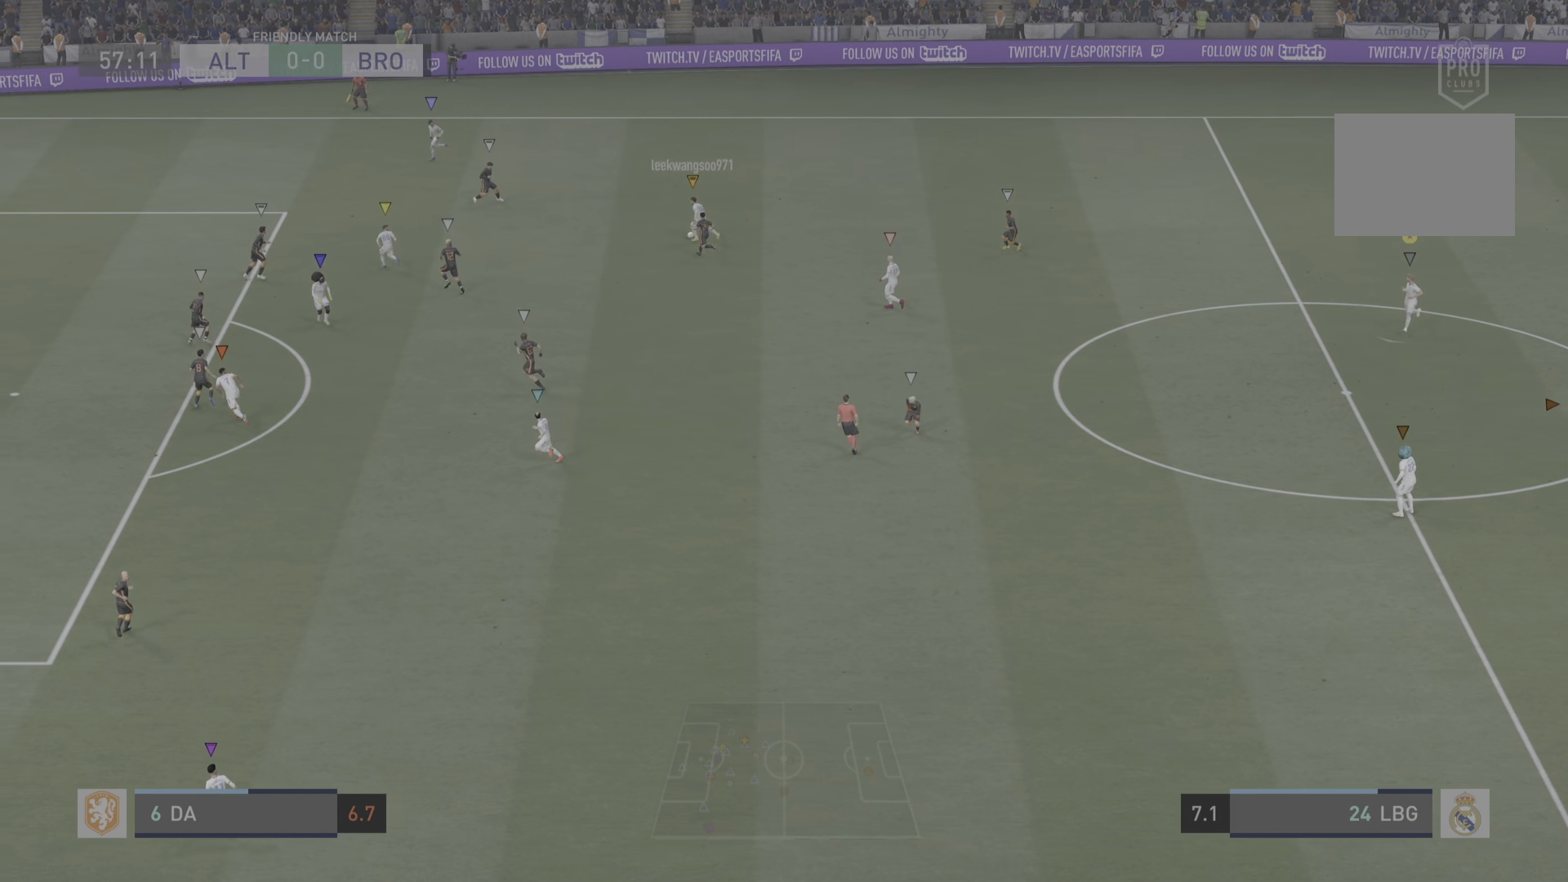
{"buttons": [], "left_stick": "down-left", "right_stick": "center", "events": []}
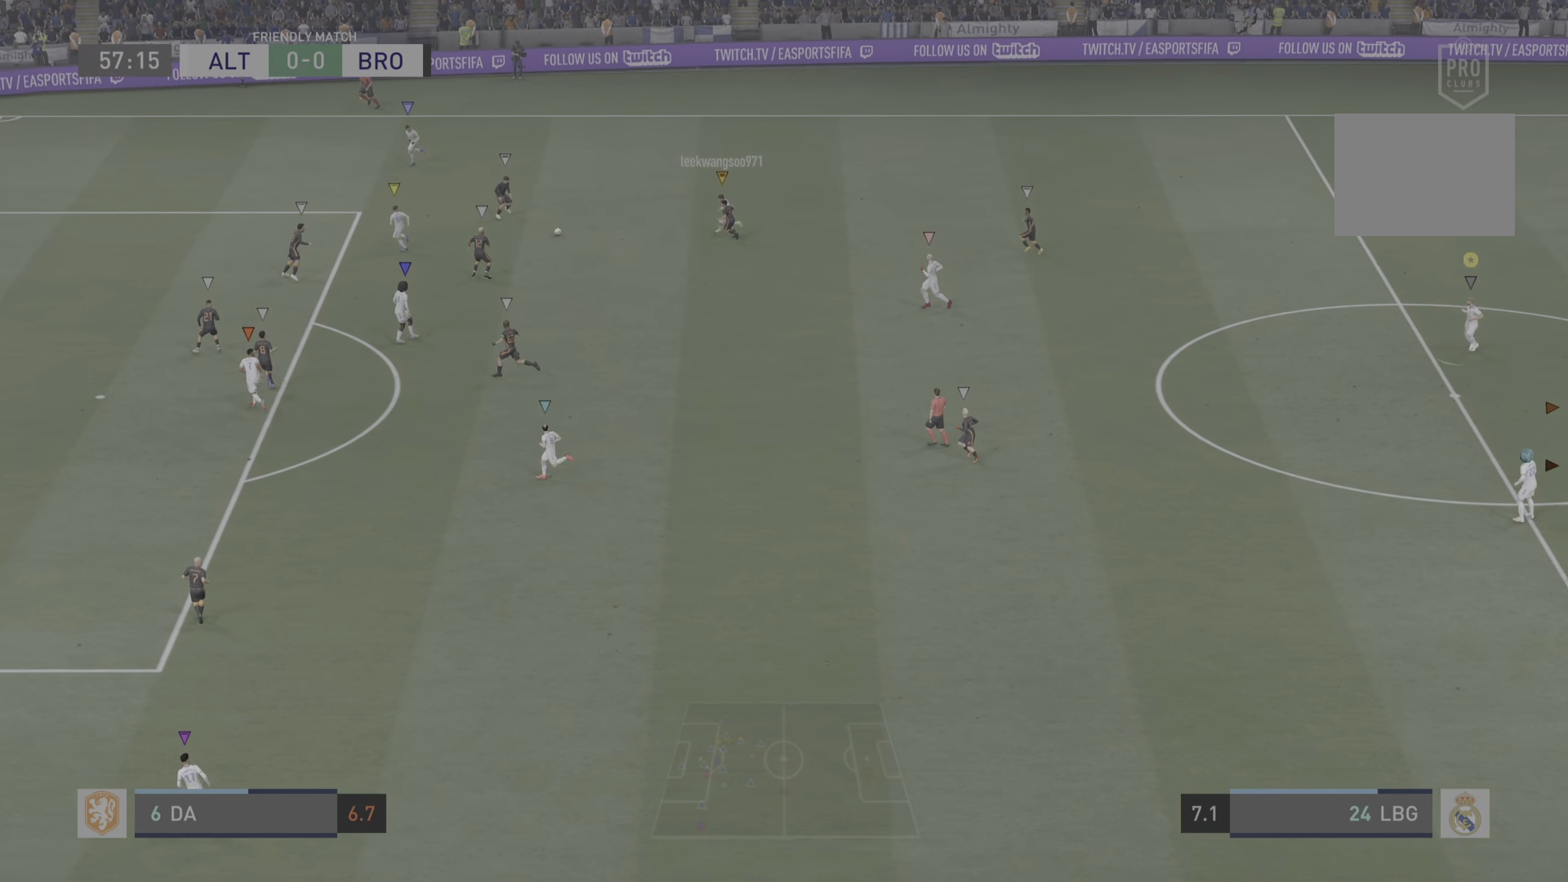
{"buttons": ["L2"], "left_stick": "down-left", "right_stick": "center", "events": [[500, "L2", "down"]]}
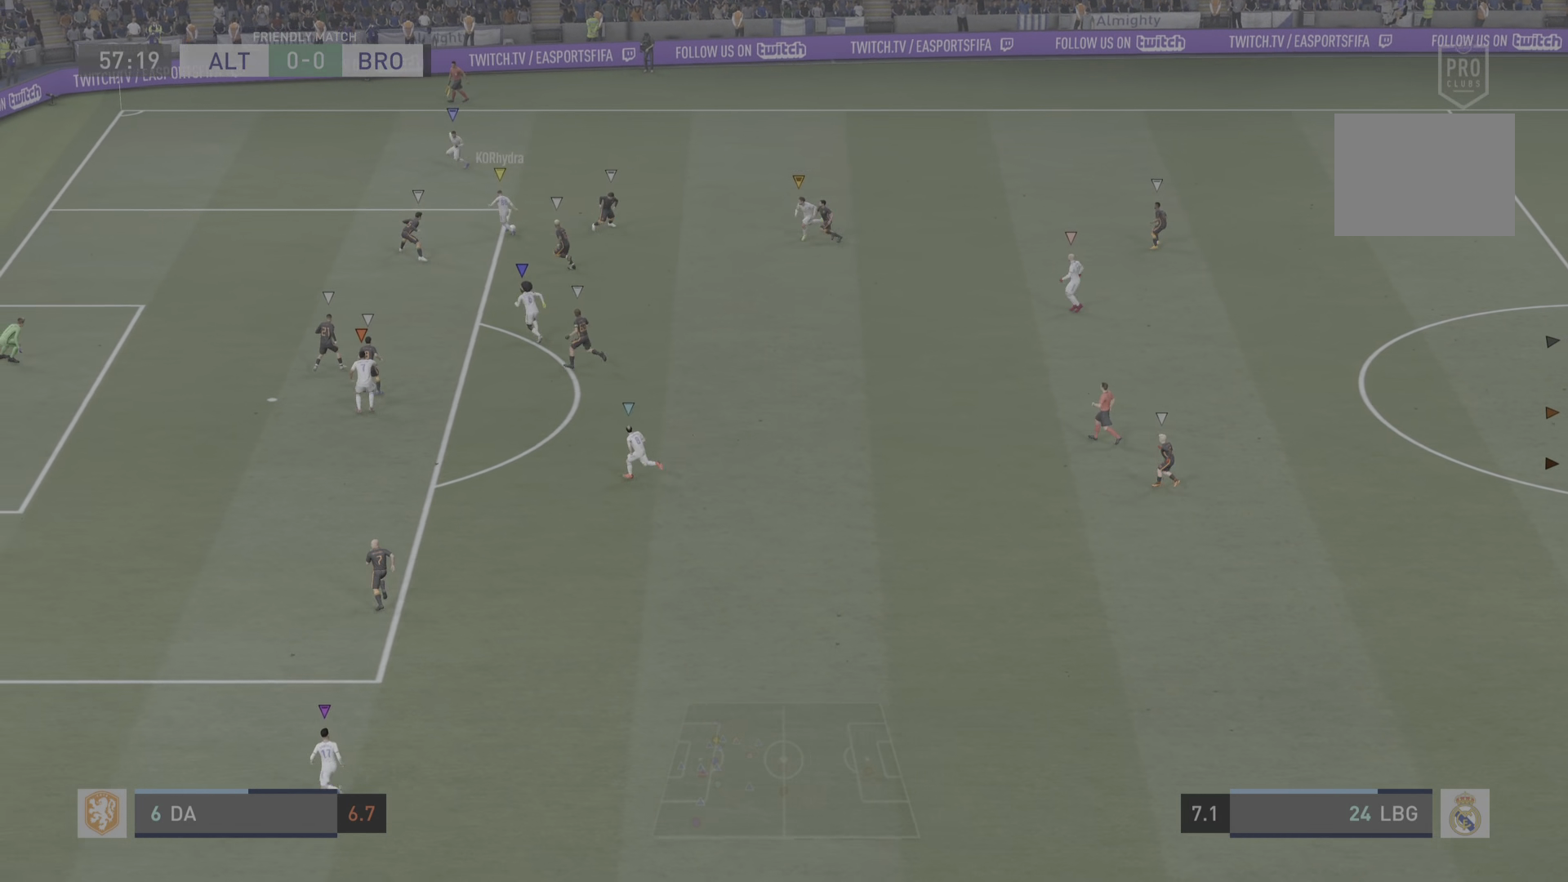
{"buttons": [], "left_stick": "down-left", "right_stick": "center", "events": [[150, "L2", "up"]]}
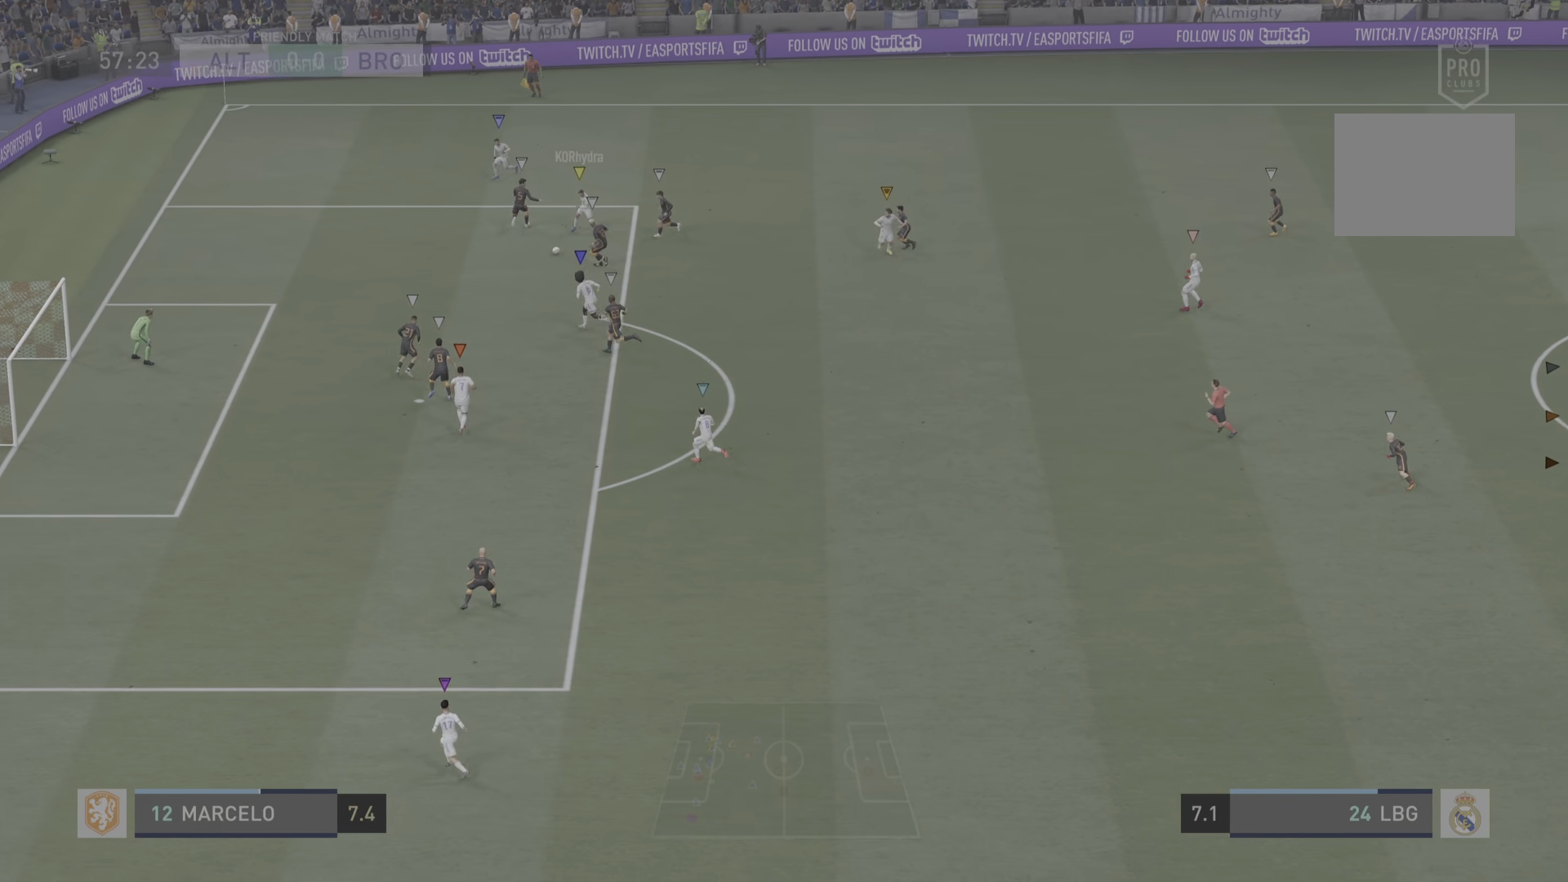
{"buttons": [], "left_stick": "center", "right_stick": "center", "events": [[16, "left_stick", "center"]]}
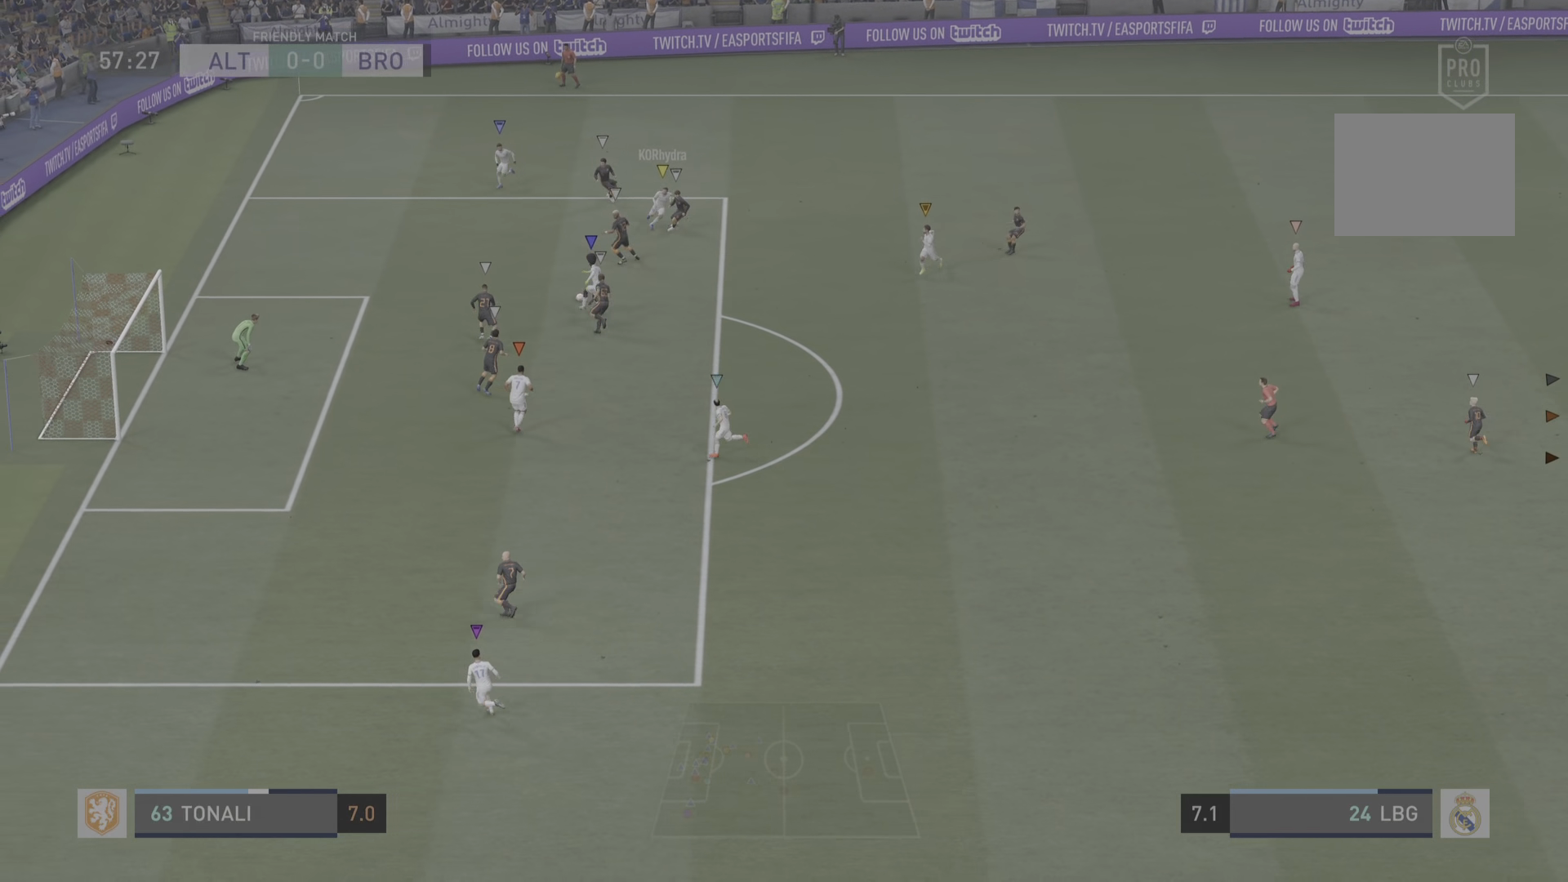
{"buttons": [], "left_stick": "center", "right_stick": "center", "events": []}
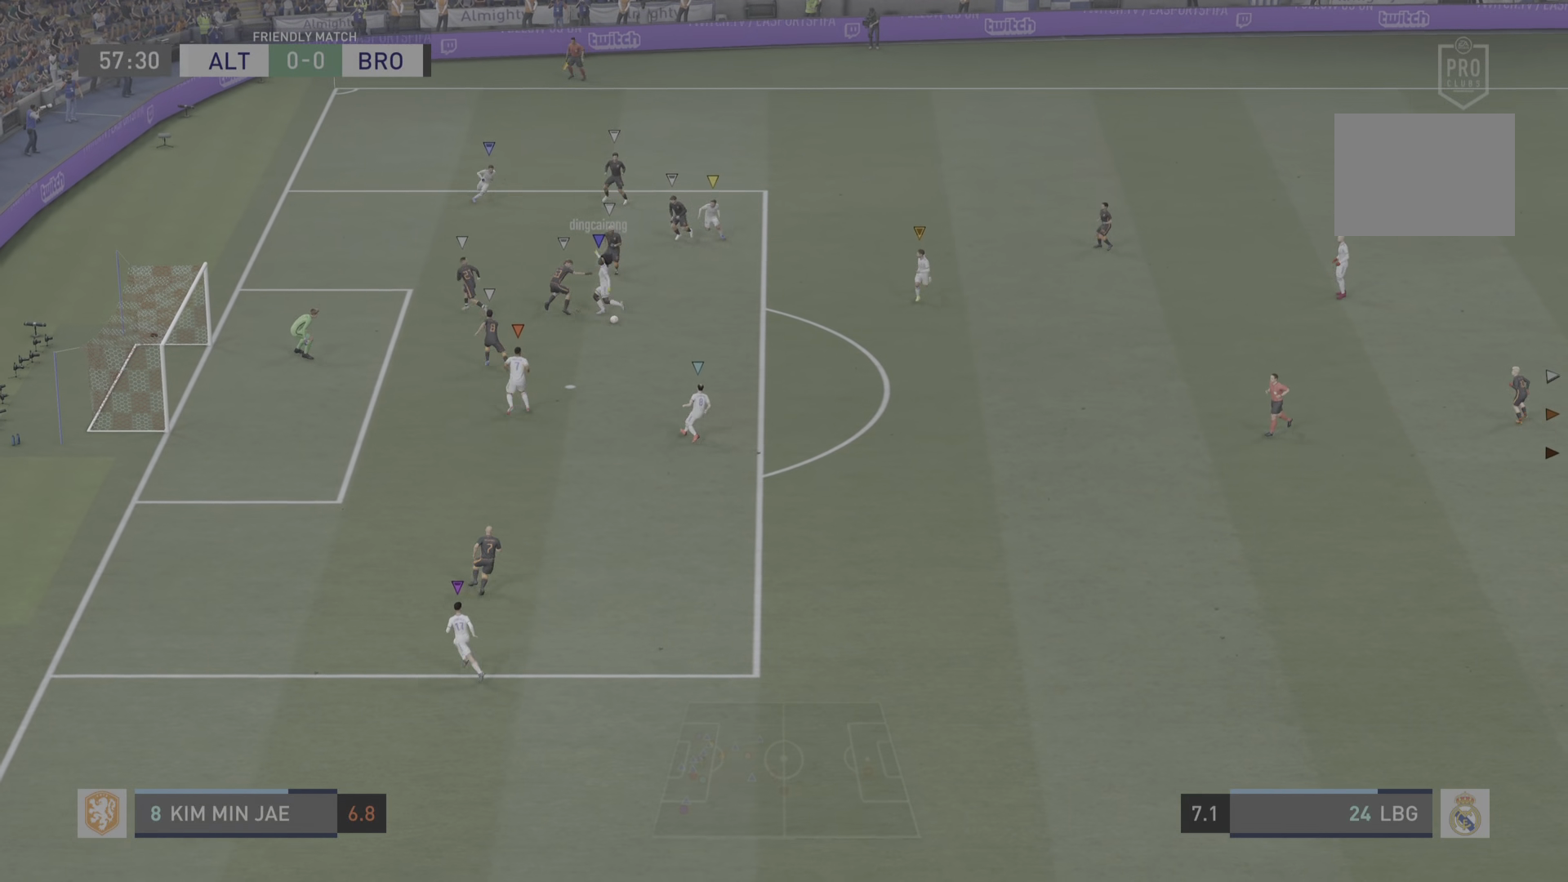
{"buttons": [], "left_stick": "center", "right_stick": "center", "events": []}
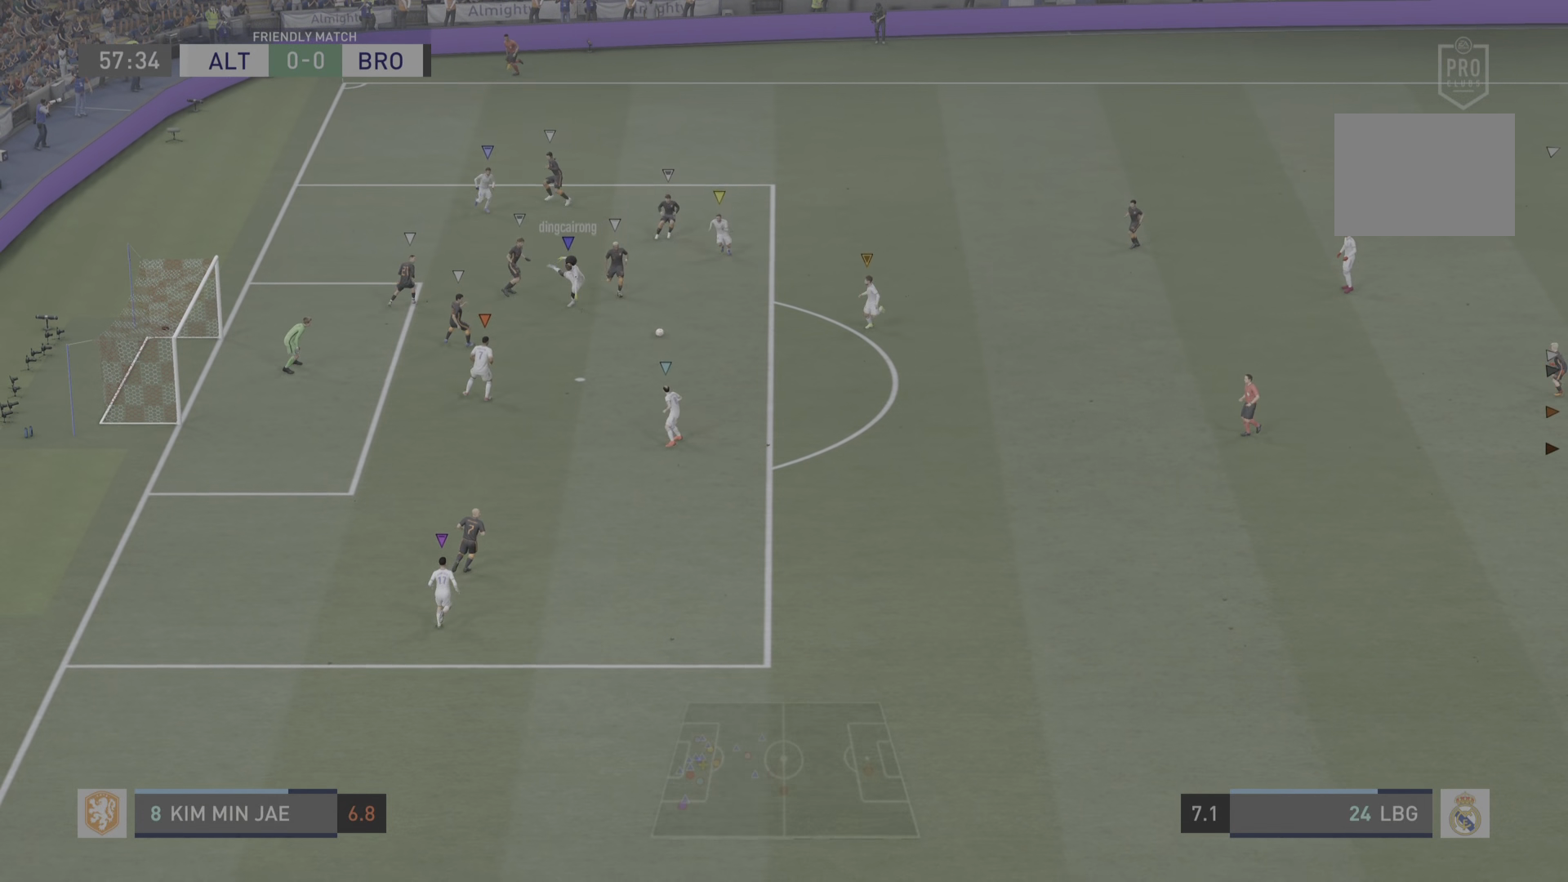
{"buttons": [], "left_stick": "down", "right_stick": "center", "events": [[284, "left_stick", "down"]]}
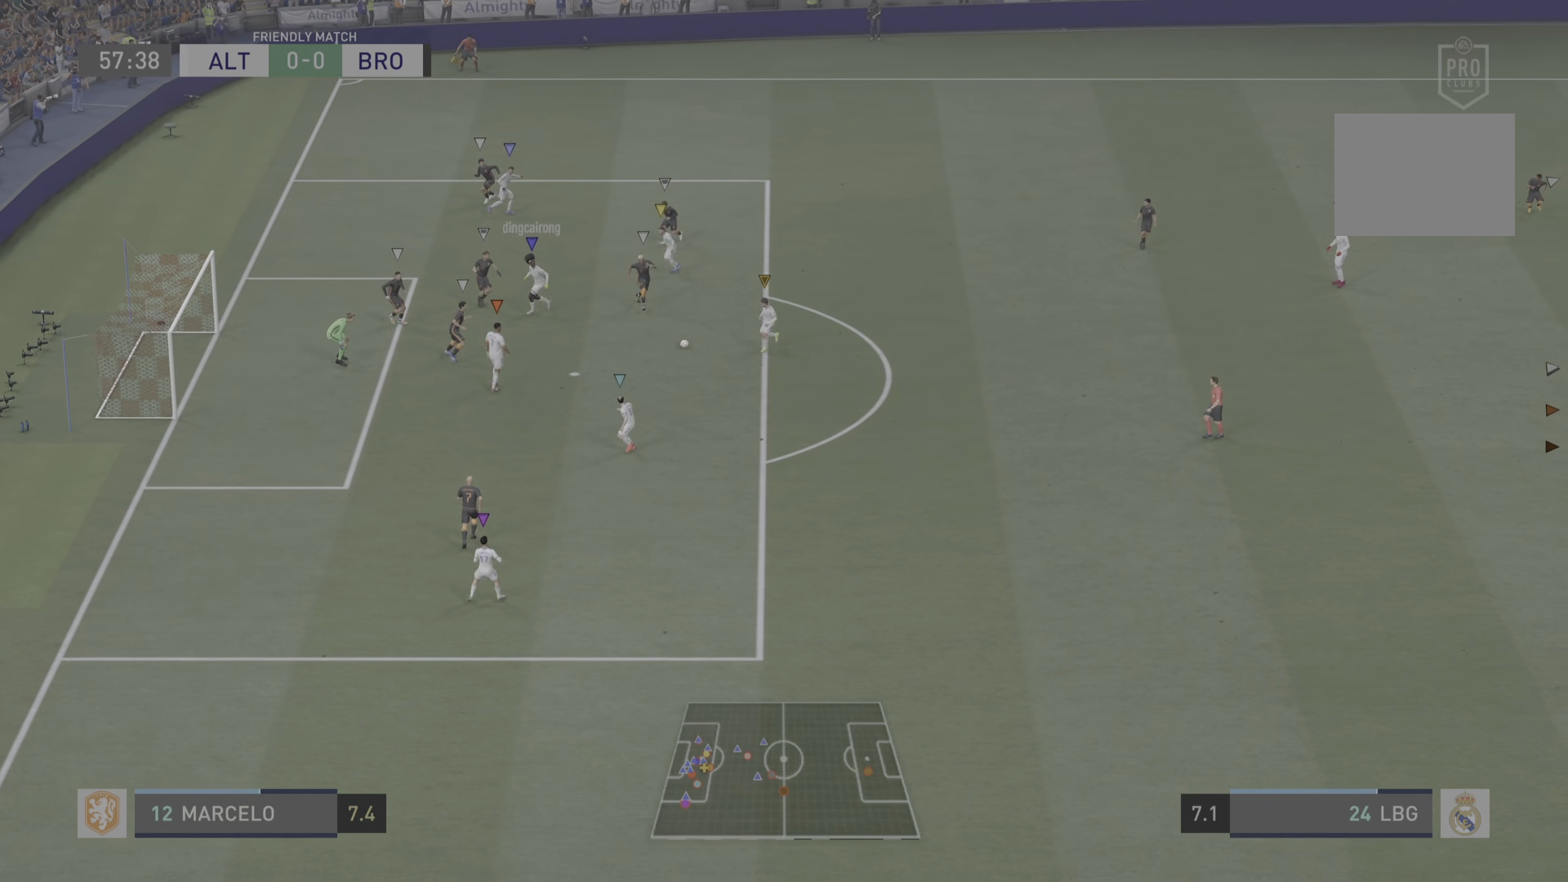
{"buttons": [], "left_stick": "center", "right_stick": "center", "events": [[284, "left_stick", "center"]]}
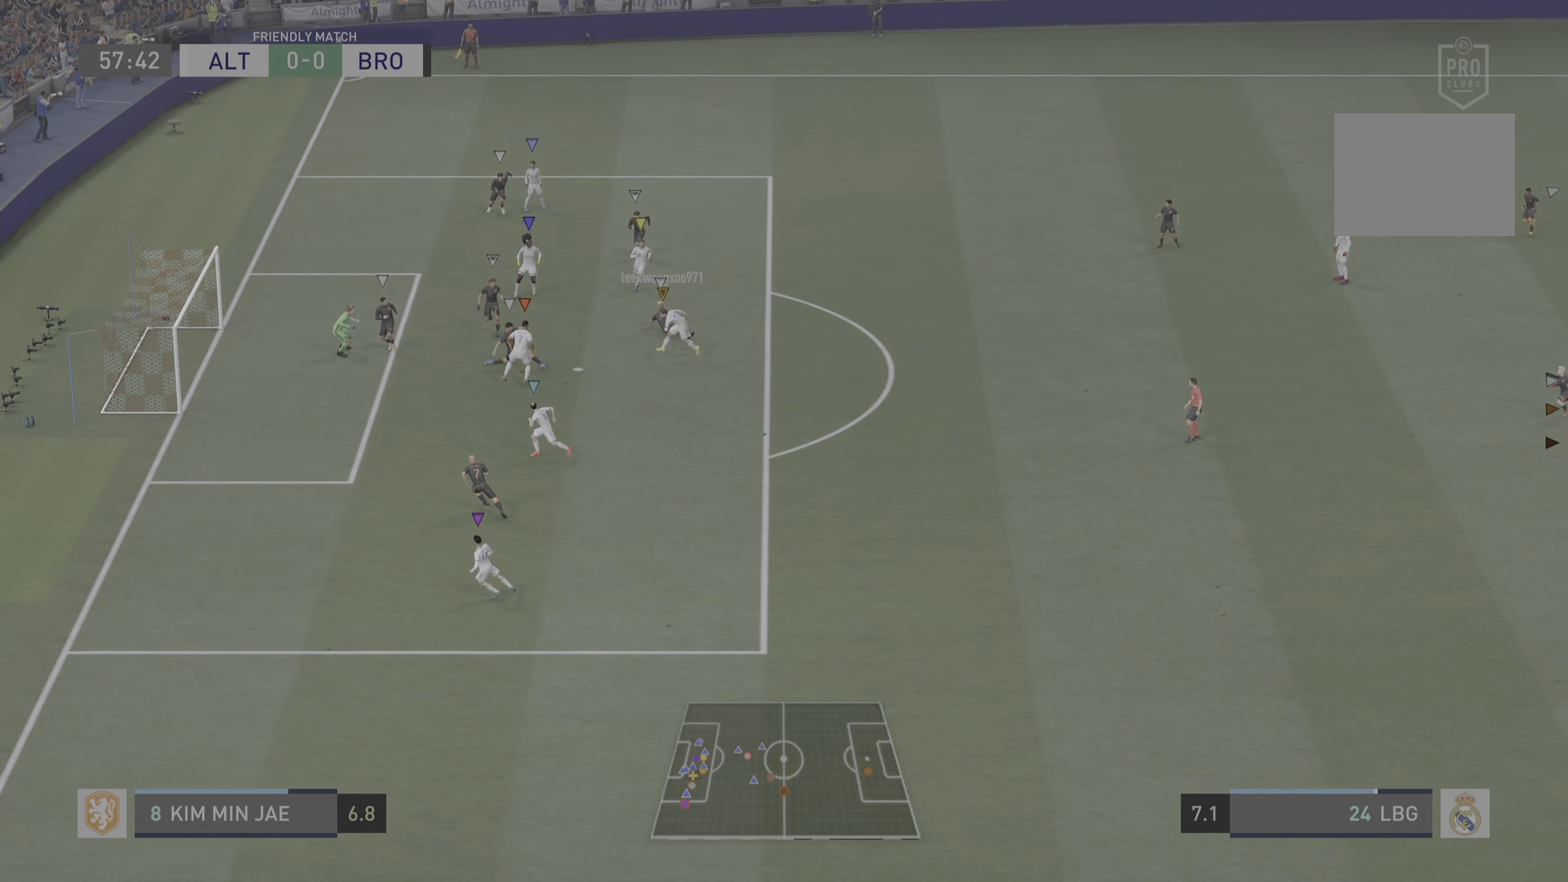
{"buttons": [], "left_stick": "center", "right_stick": "down", "events": [[500, "right_stick", "down"]]}
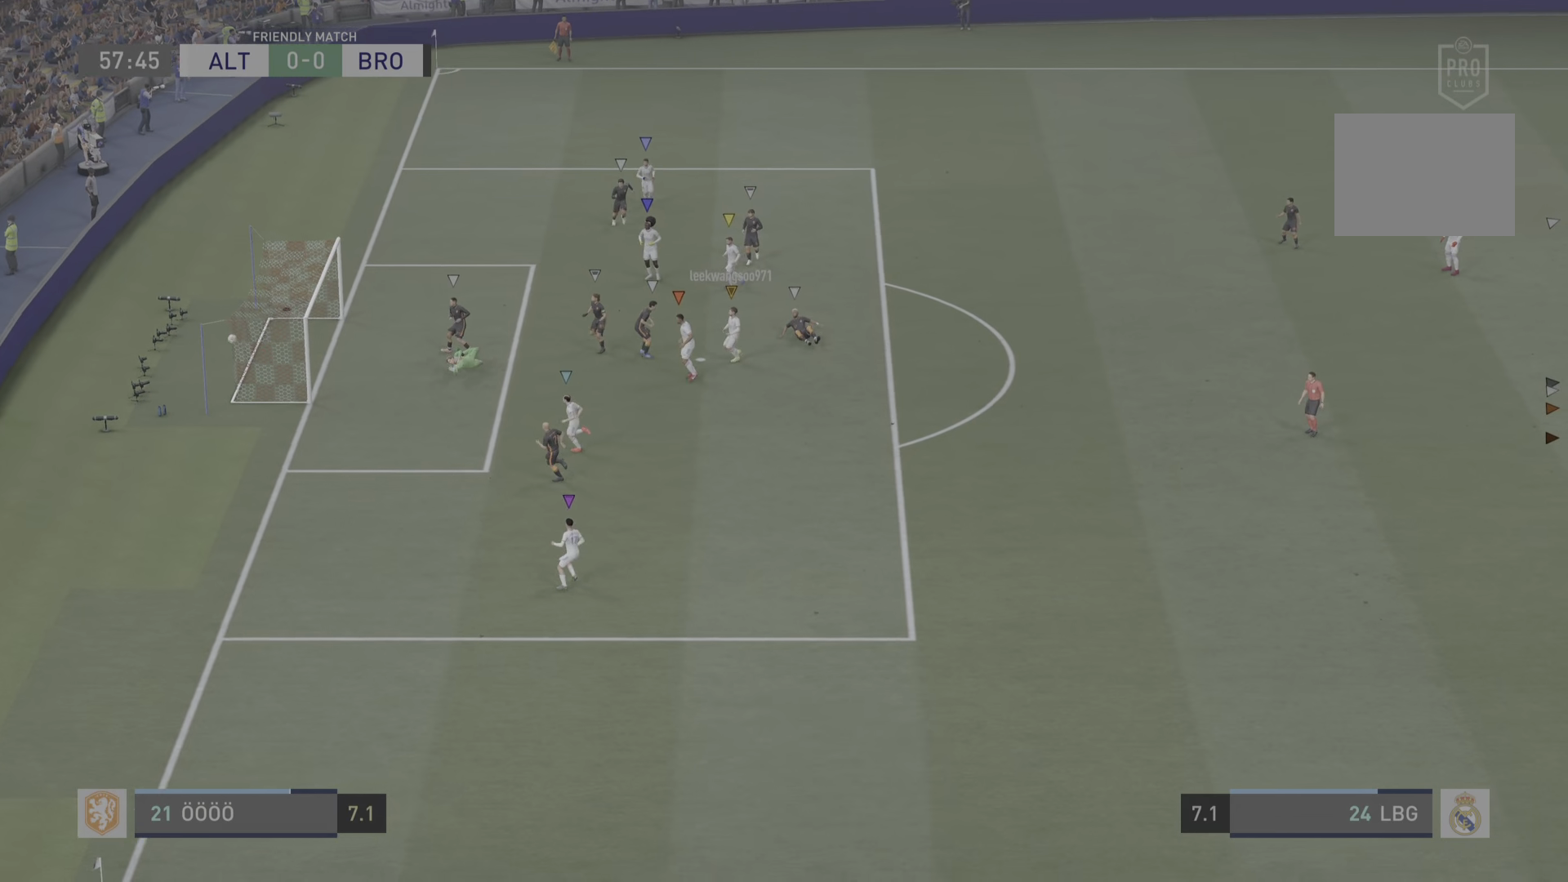
{"buttons": [], "left_stick": "center", "right_stick": "center", "events": [[17, "right_stick", "center"]]}
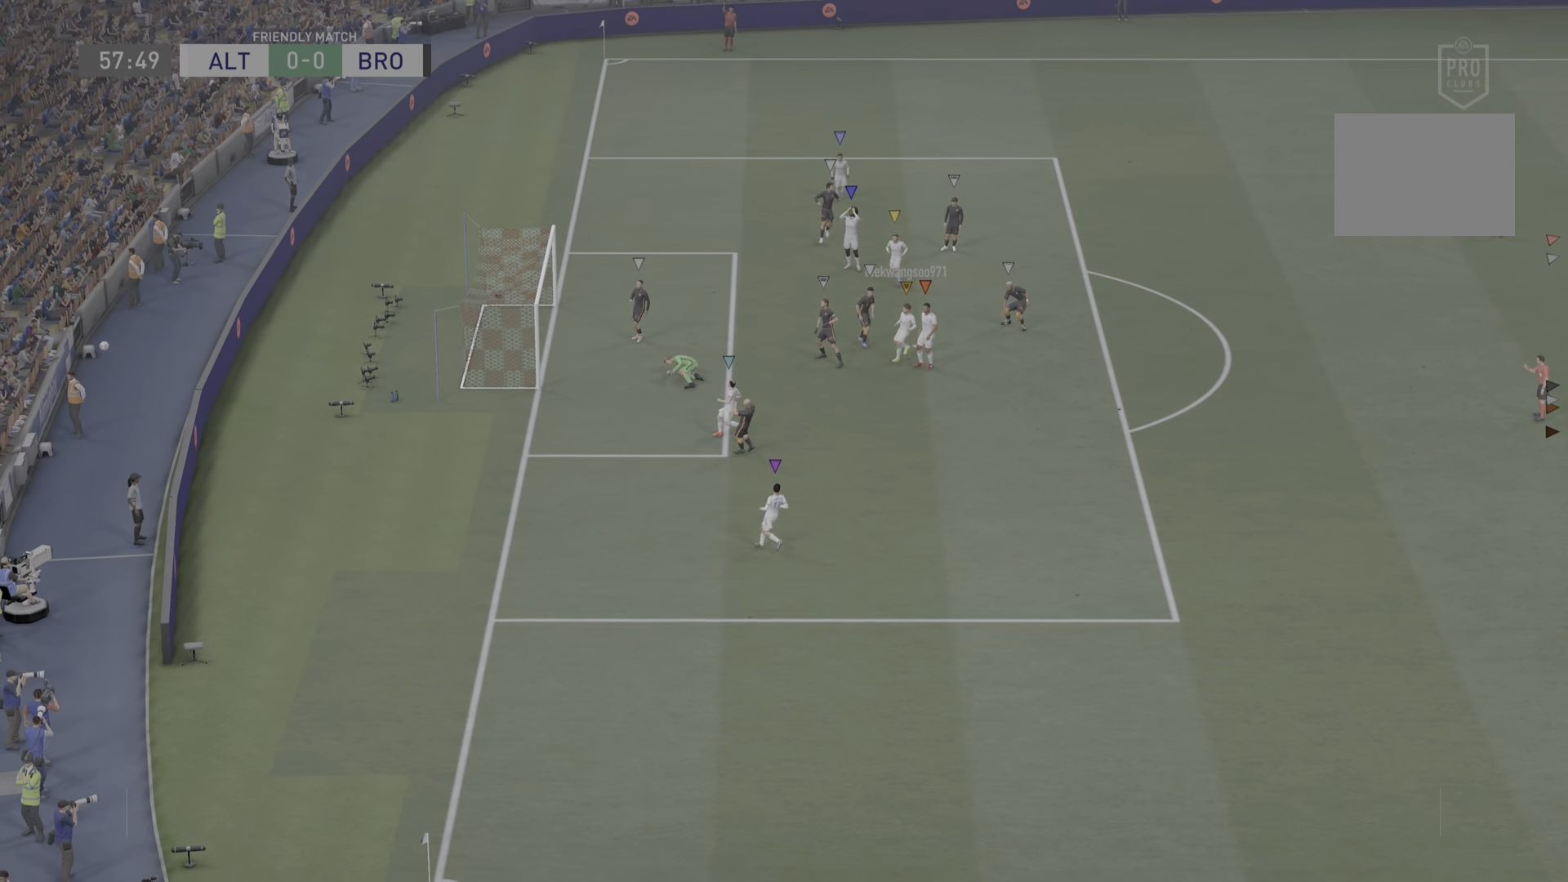
{"buttons": [], "left_stick": "center", "right_stick": "center", "events": []}
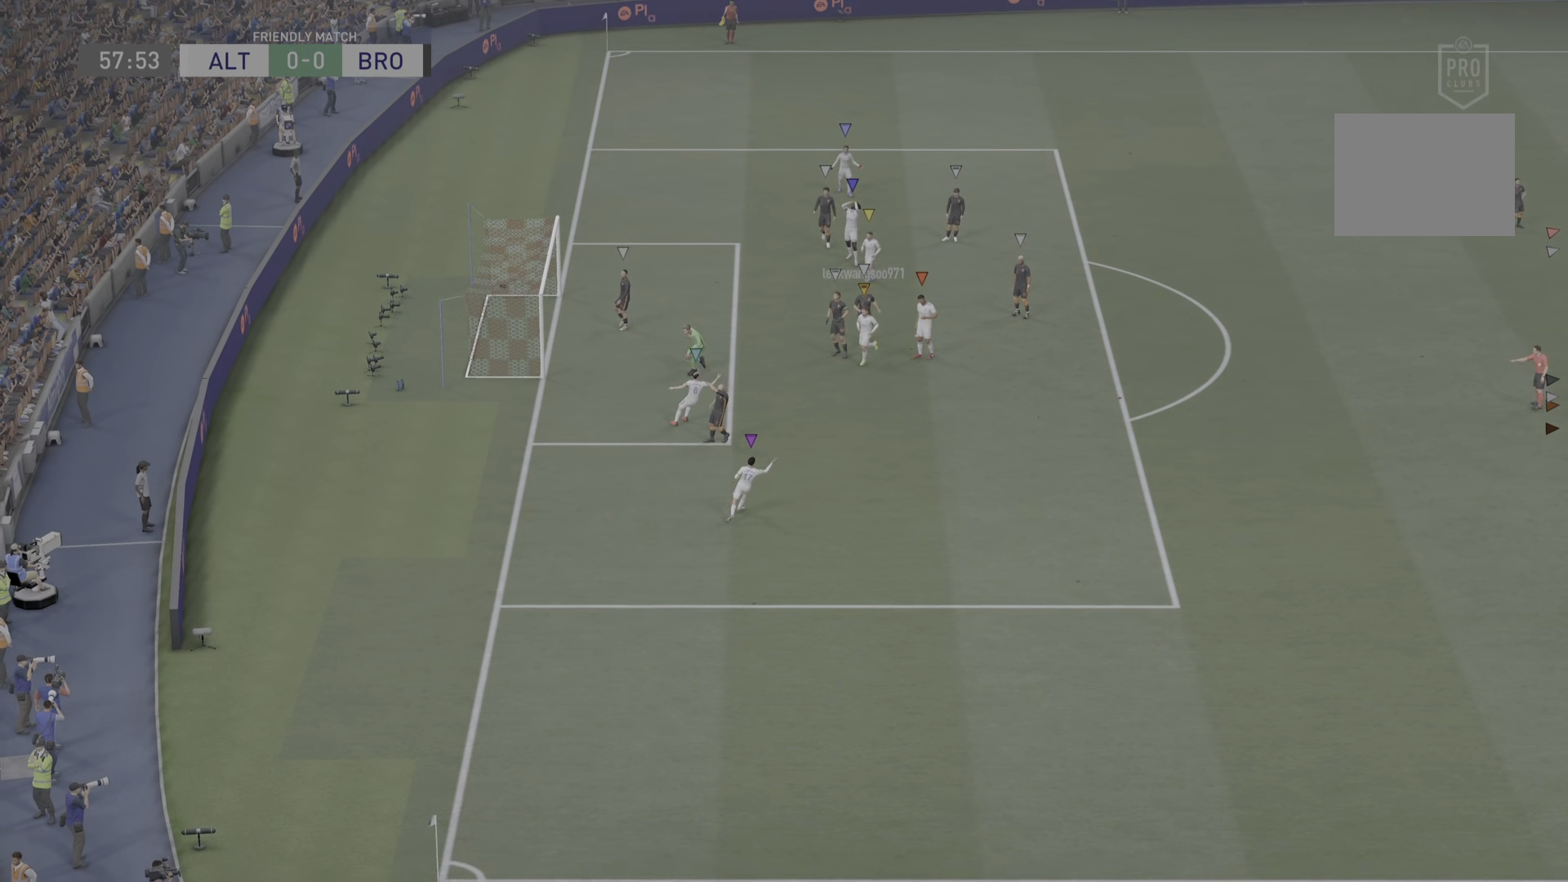
{"buttons": [], "left_stick": "center", "right_stick": "center", "events": []}
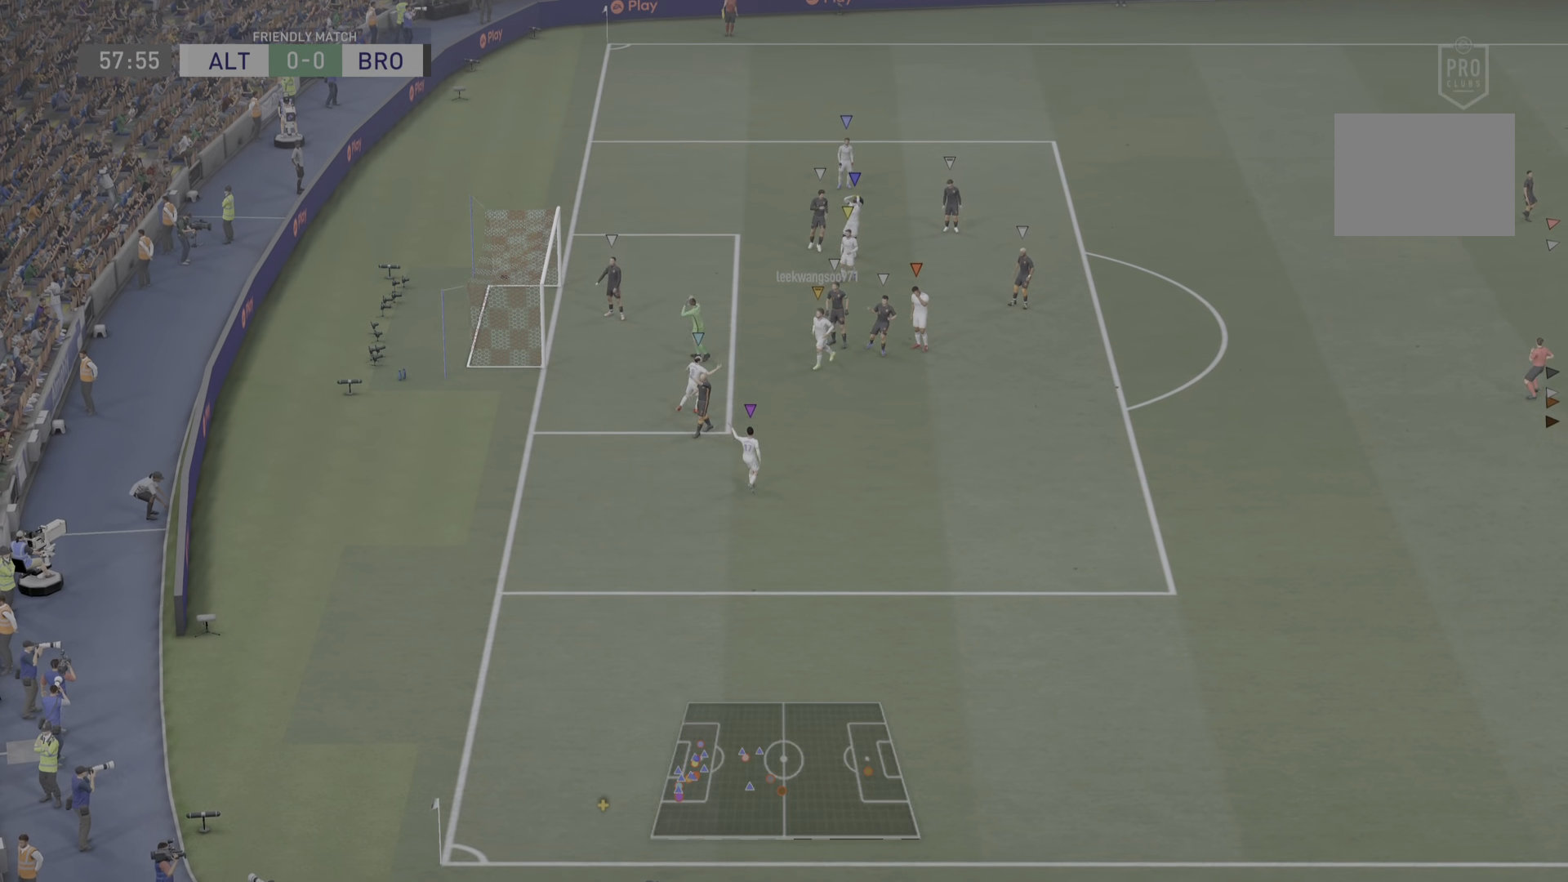
{"buttons": [], "left_stick": "center", "right_stick": "center", "events": [[317, "CROSS", "down"], [450, "CROSS", "up"]]}
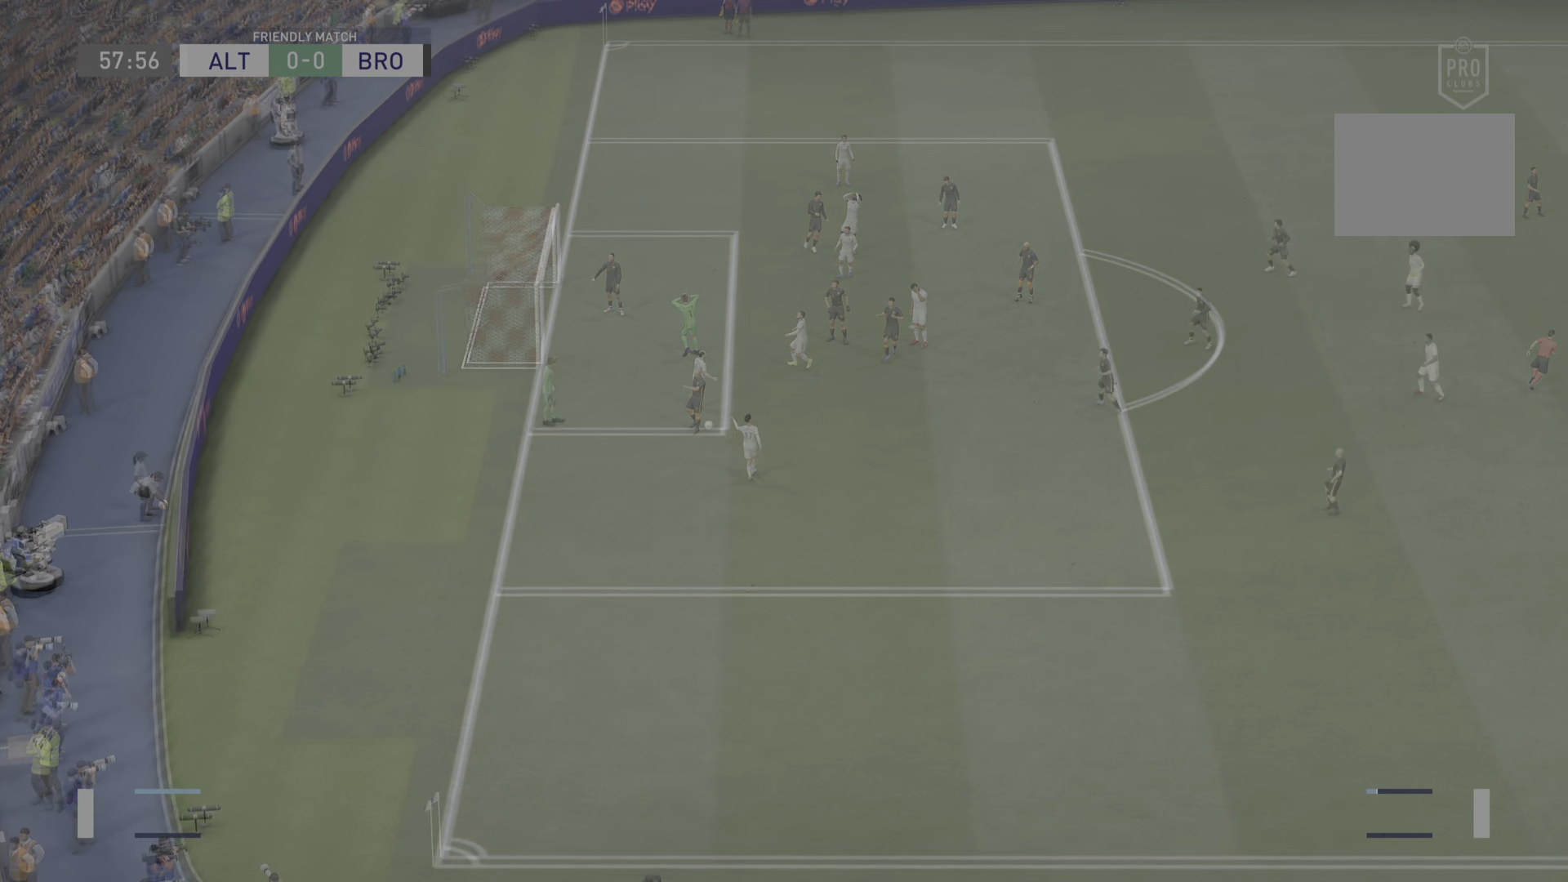
{"buttons": ["R2"], "left_stick": "left", "right_stick": "center", "events": [[251, "left_stick", "left"], [484, "R2", "down"]]}
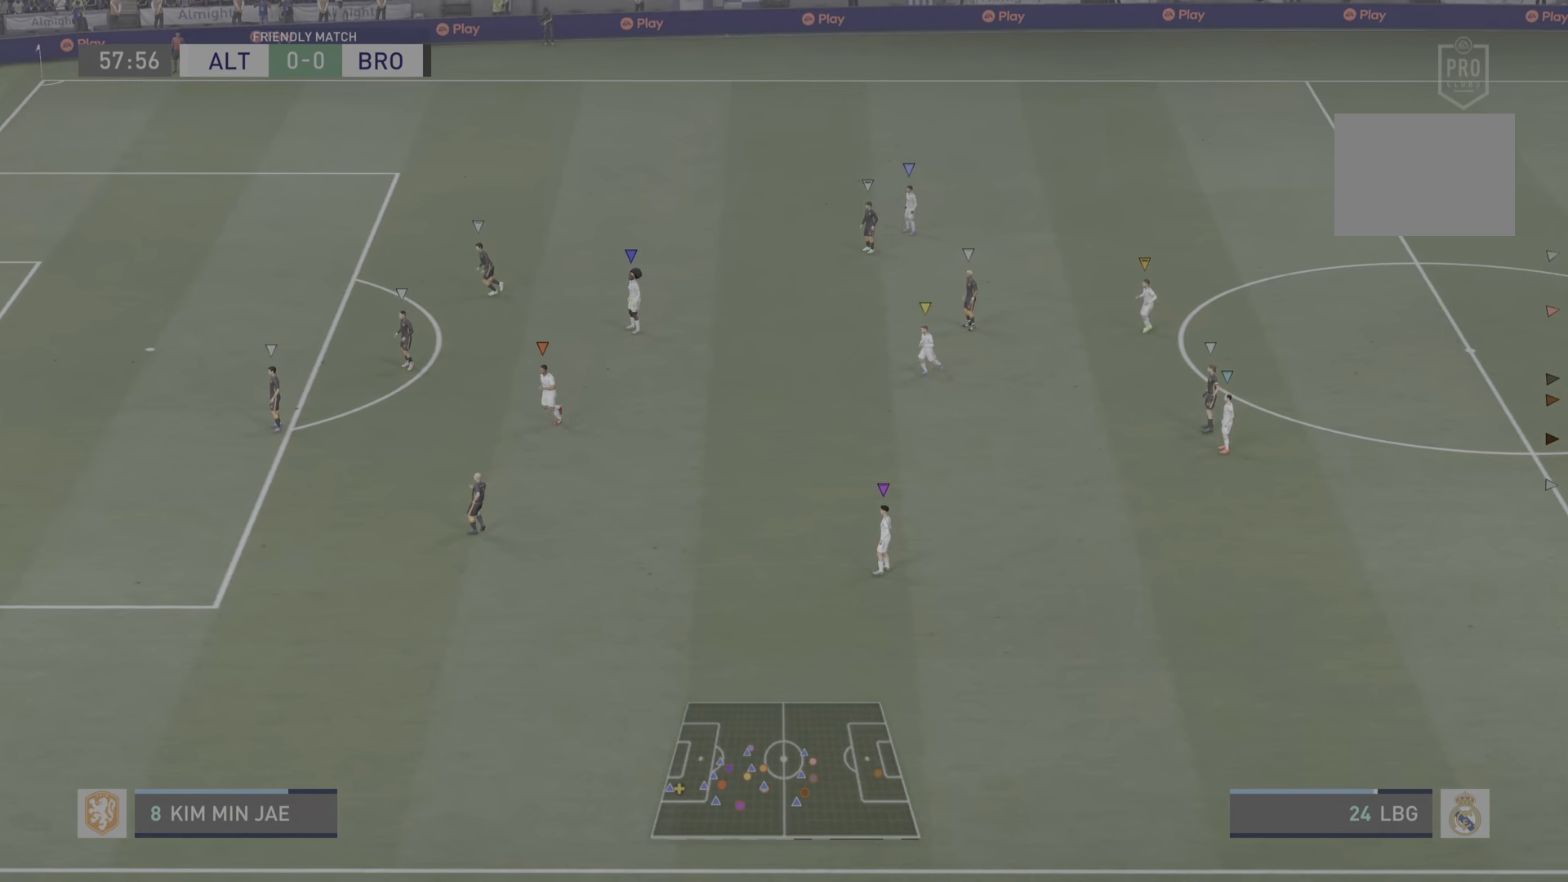
{"buttons": ["R2"], "left_stick": "center", "right_stick": "center", "events": [[434, "left_stick", "center"]]}
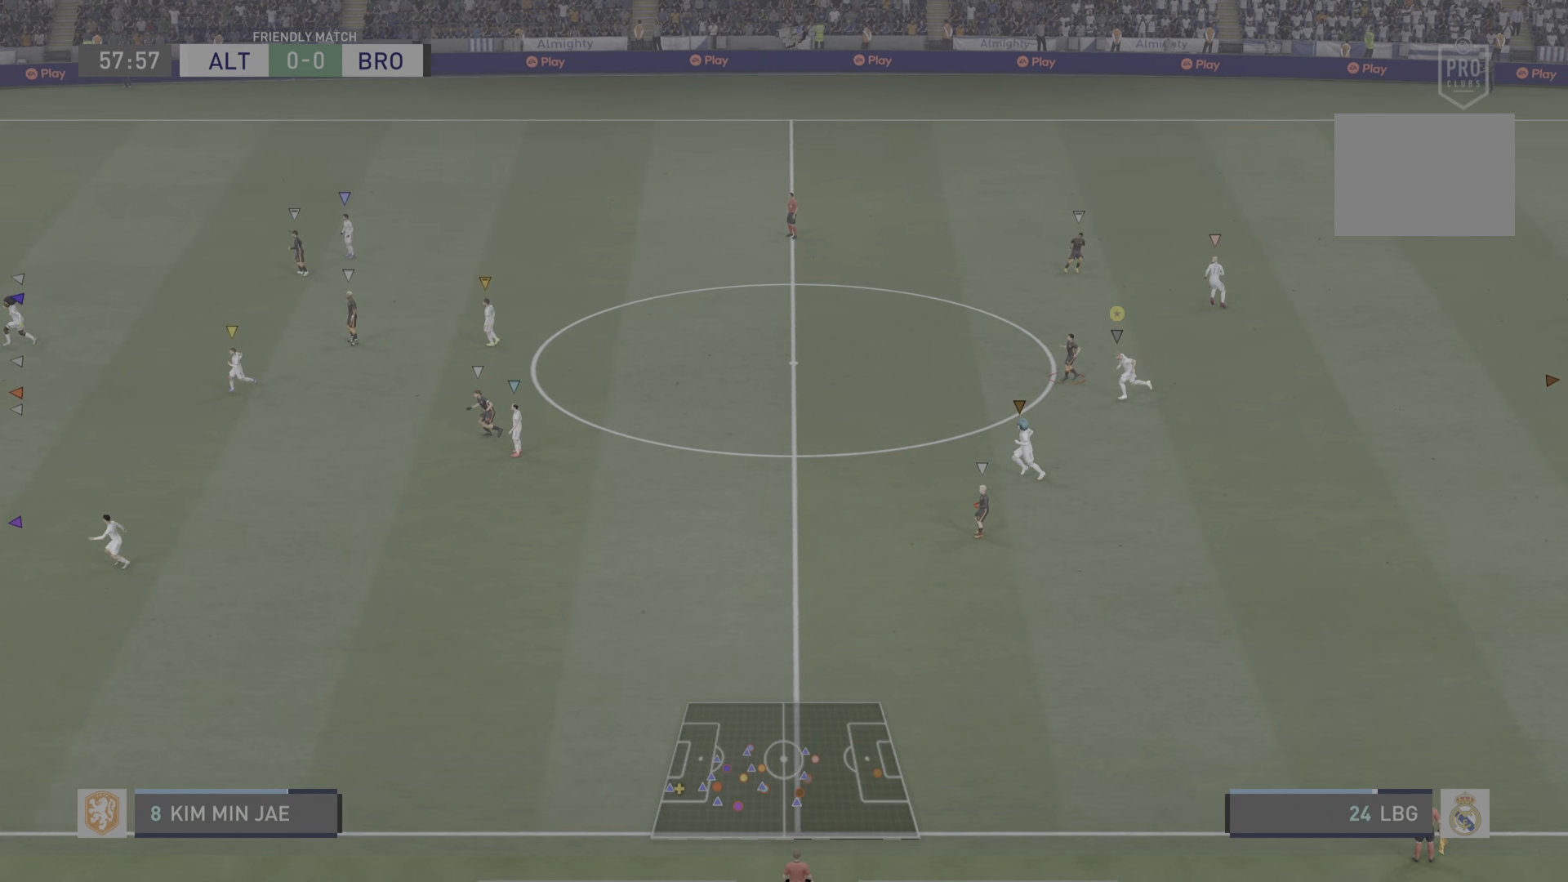
{"buttons": ["L2"], "left_stick": "up-left", "right_stick": "center", "events": [[67, "R2", "up"], [301, "left_stick", "left"], [434, "left_stick", "up-left"], [451, "L2", "down"]]}
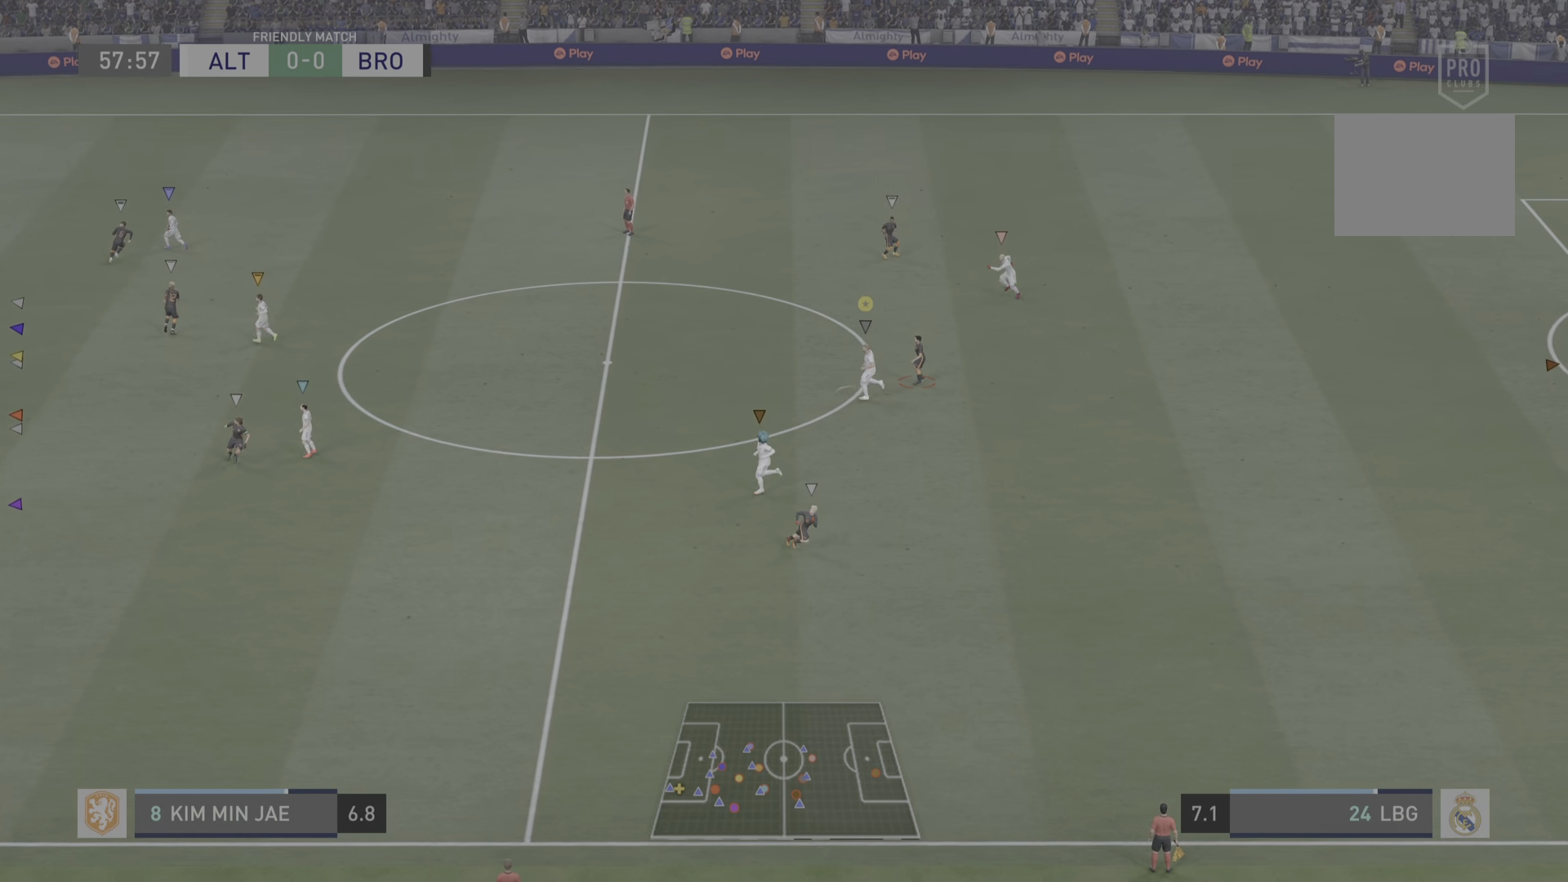
{"buttons": ["L2"], "left_stick": "center", "right_stick": "center", "events": [[33, "left_stick", "up"], [167, "left_stick", "up-right"], [400, "left_stick", "center"]]}
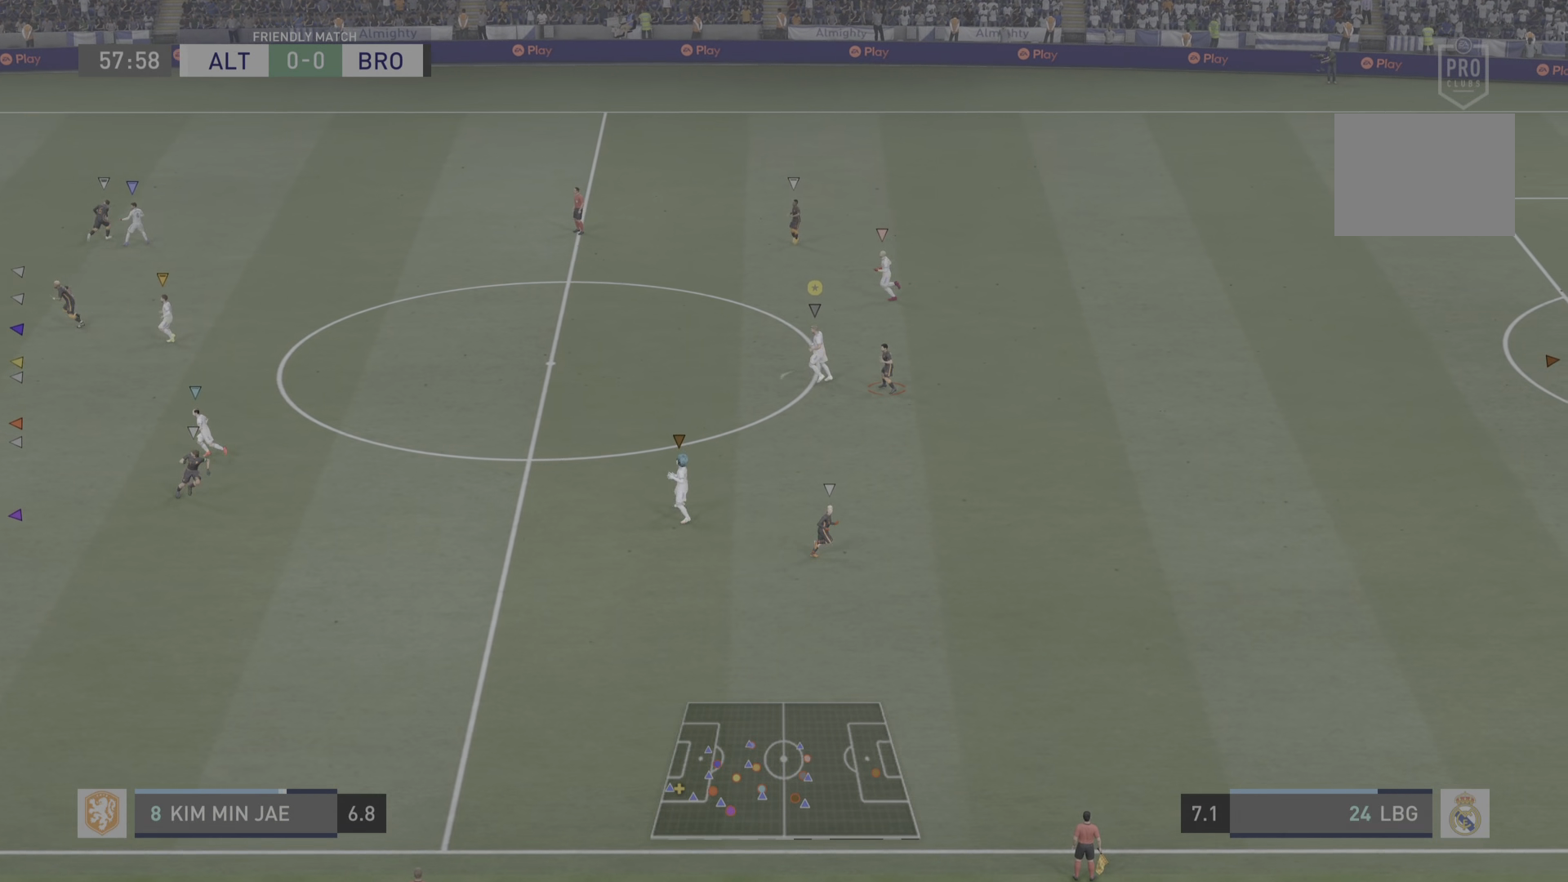
{"buttons": [], "left_stick": "down-left", "right_stick": "center", "events": [[367, "L2", "up"], [417, "left_stick", "down-left"]]}